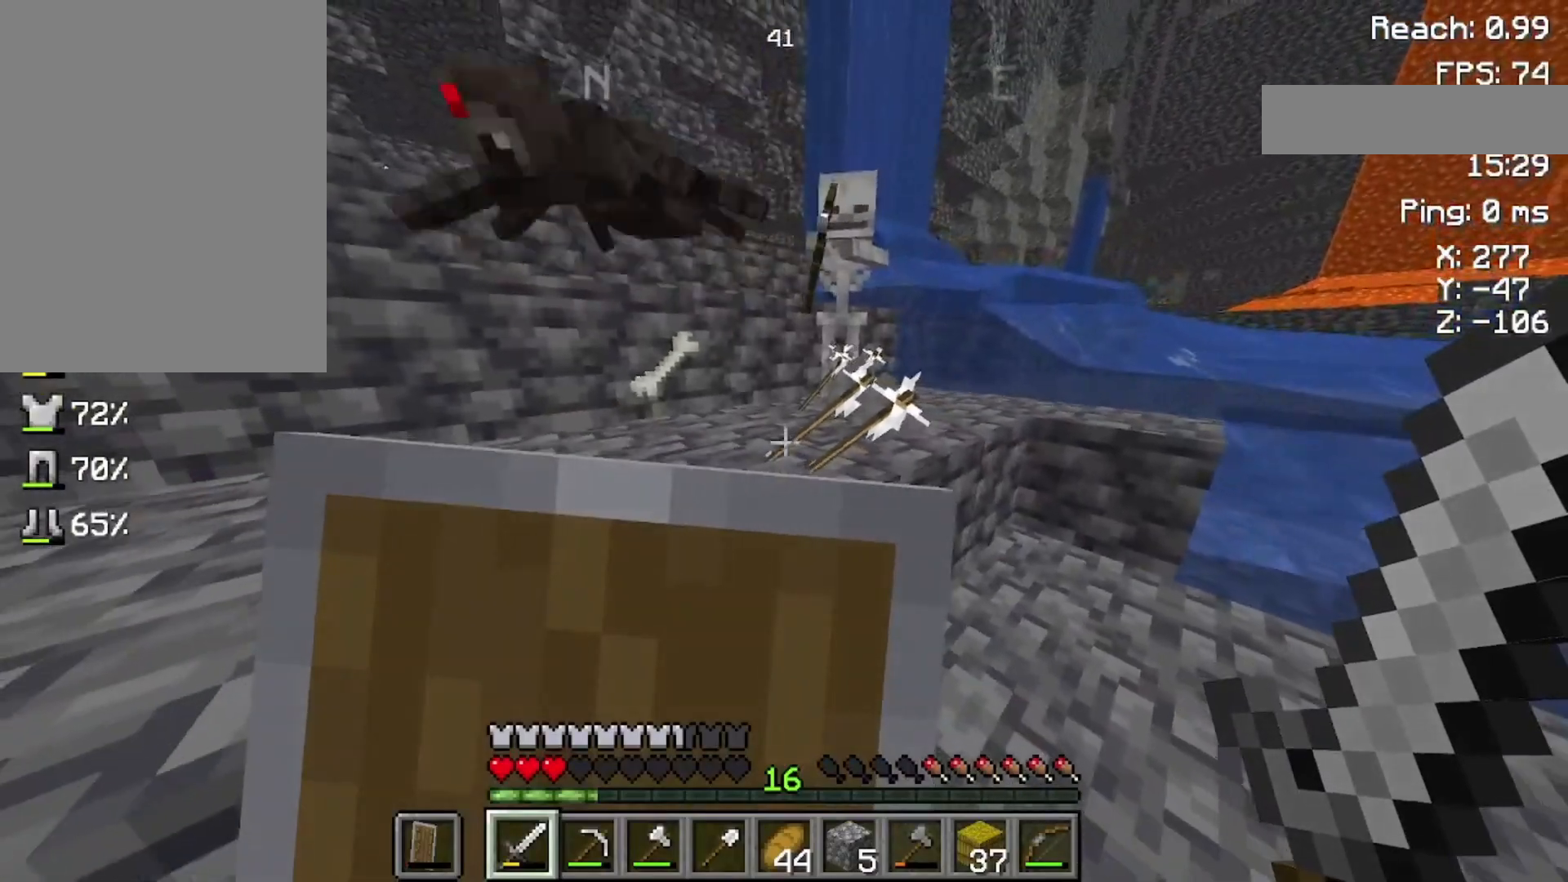
Gameplay with keyboard and mouse; each line is a JSON object with the keys and mouse buttons held at the frame after it. "events" lists presses ("down") and releases ("up") of "a", "d", "s", "space", "w", "mouse_left" and "mouse_right" between this image and that frame as [ms after this image, input, new state], when the widget could be followed in between. "mouse_left", "mouse_right" = the "left", "right" buttons of the "mouse" list. No other keys are recorded. Fast repeated clicks can show as one long hold. Not read: mouse_move.
{"keys": ["space", "w"], "mouse": [], "events": [[133, "w", "down"], [333, "space", "down"], [500, "mouse_right", "up"]]}
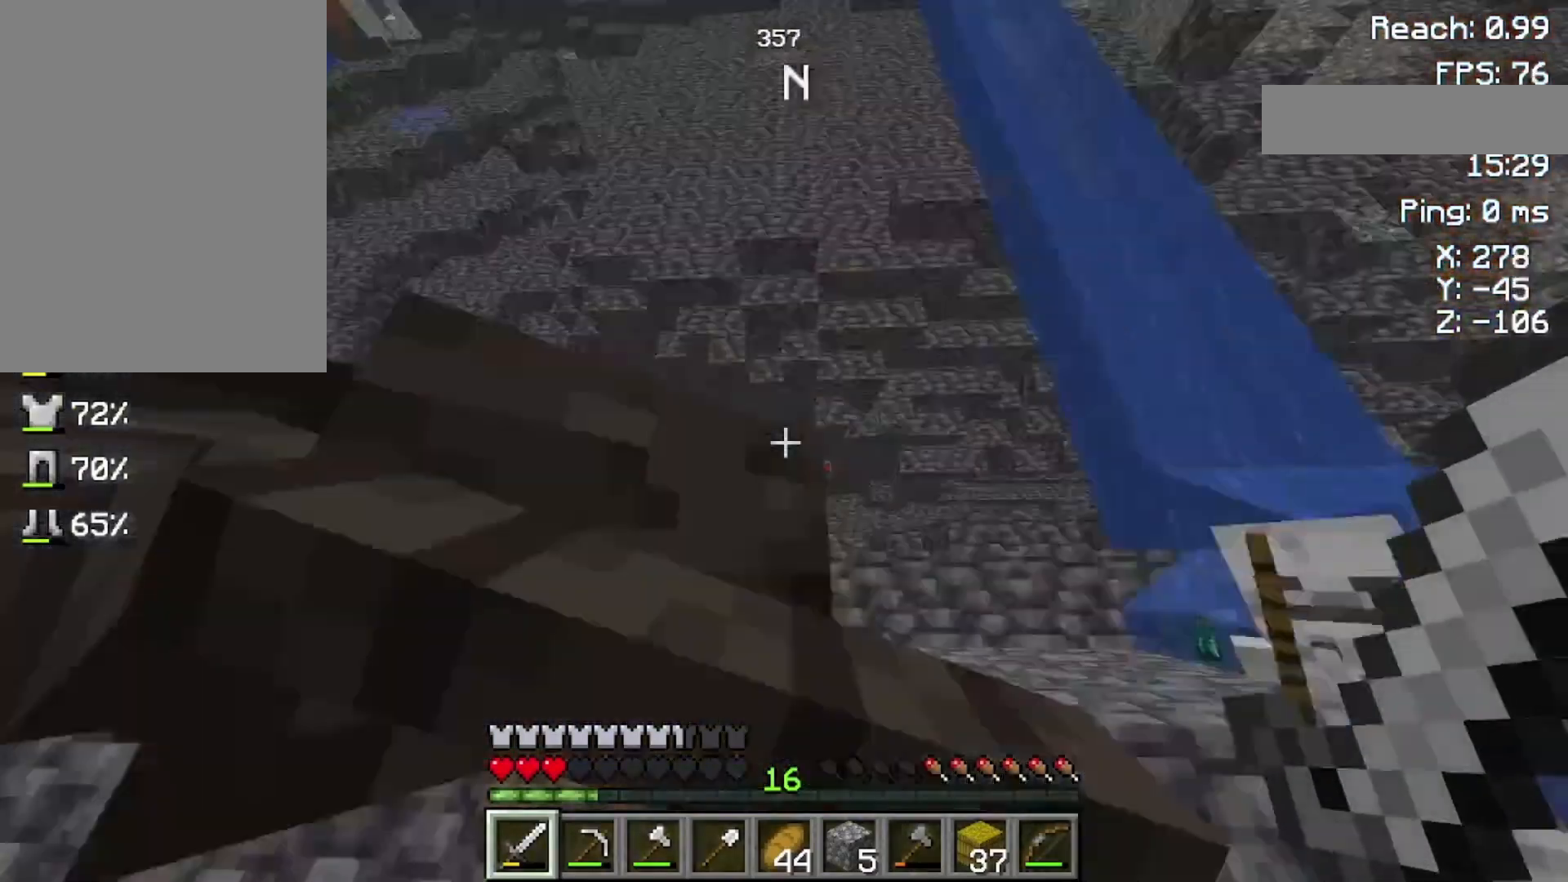
{"keys": ["w"], "mouse": [], "events": [[33, "w", "up"], [100, "mouse_left", "down"], [100, "space", "up"], [300, "mouse_left", "up"], [333, "w", "down"]]}
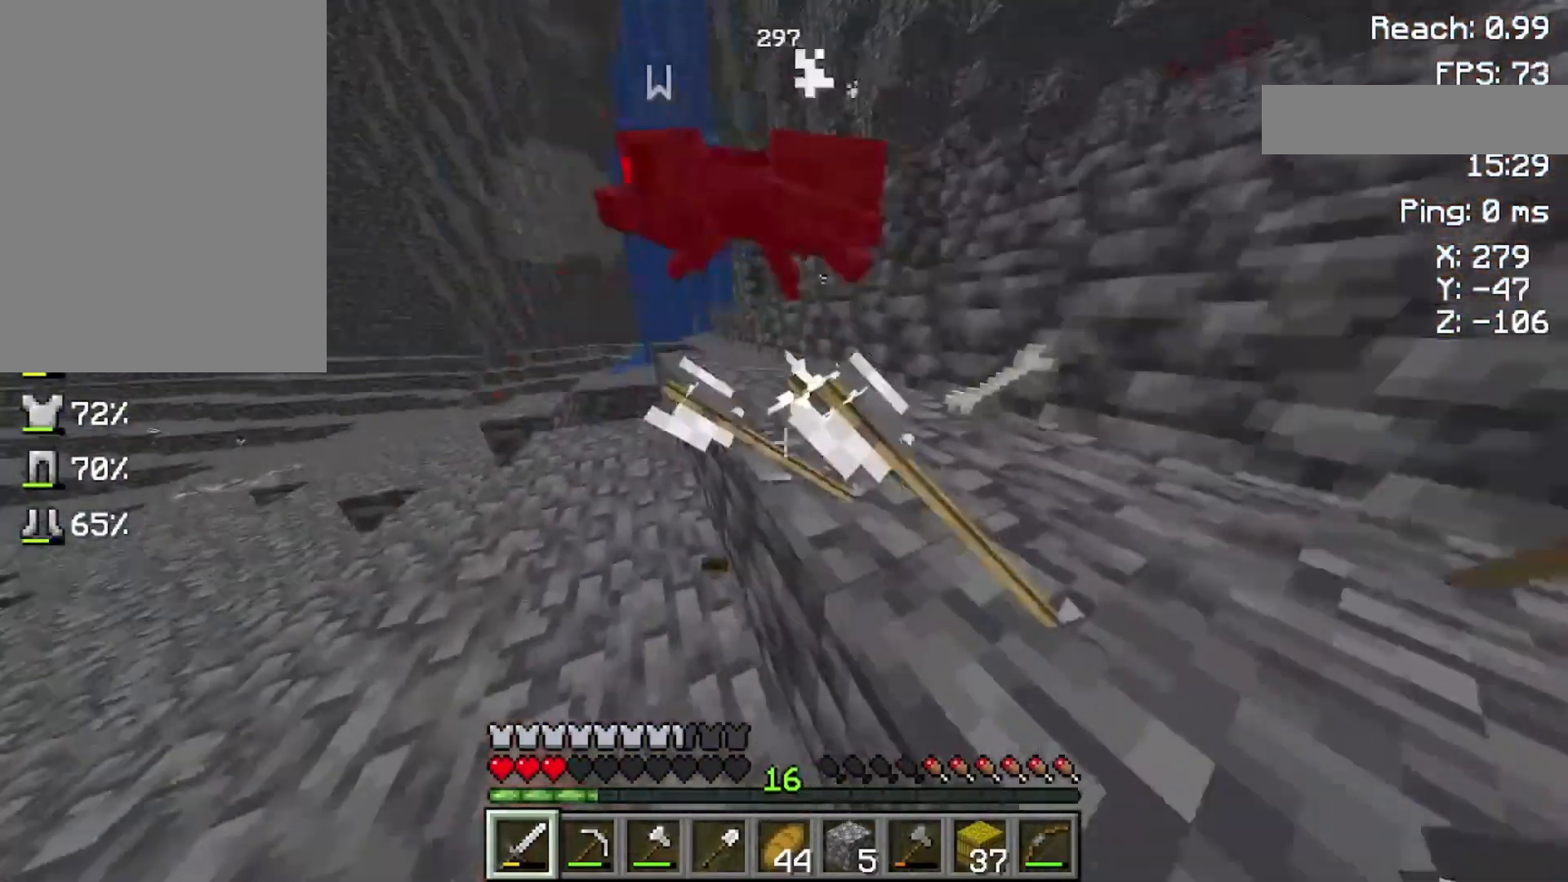
{"keys": ["w"], "mouse": [], "events": [[100, "space", "down"], [300, "mouse_left", "down"], [400, "space", "up"], [500, "mouse_left", "up"]]}
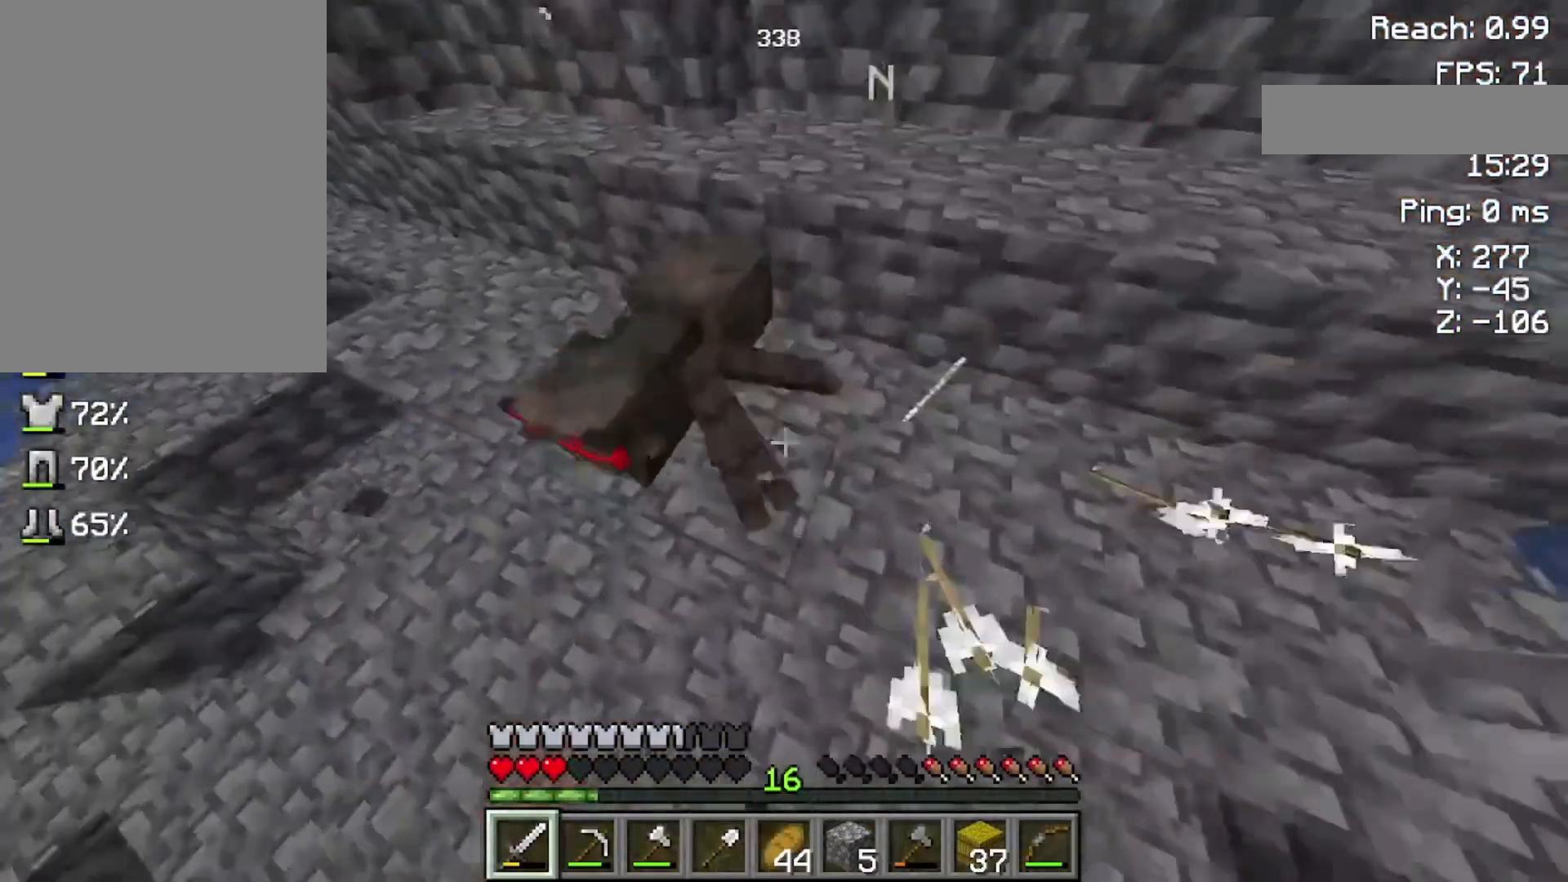
{"keys": ["space", "w"], "mouse": [], "events": [[400, "space", "down"]]}
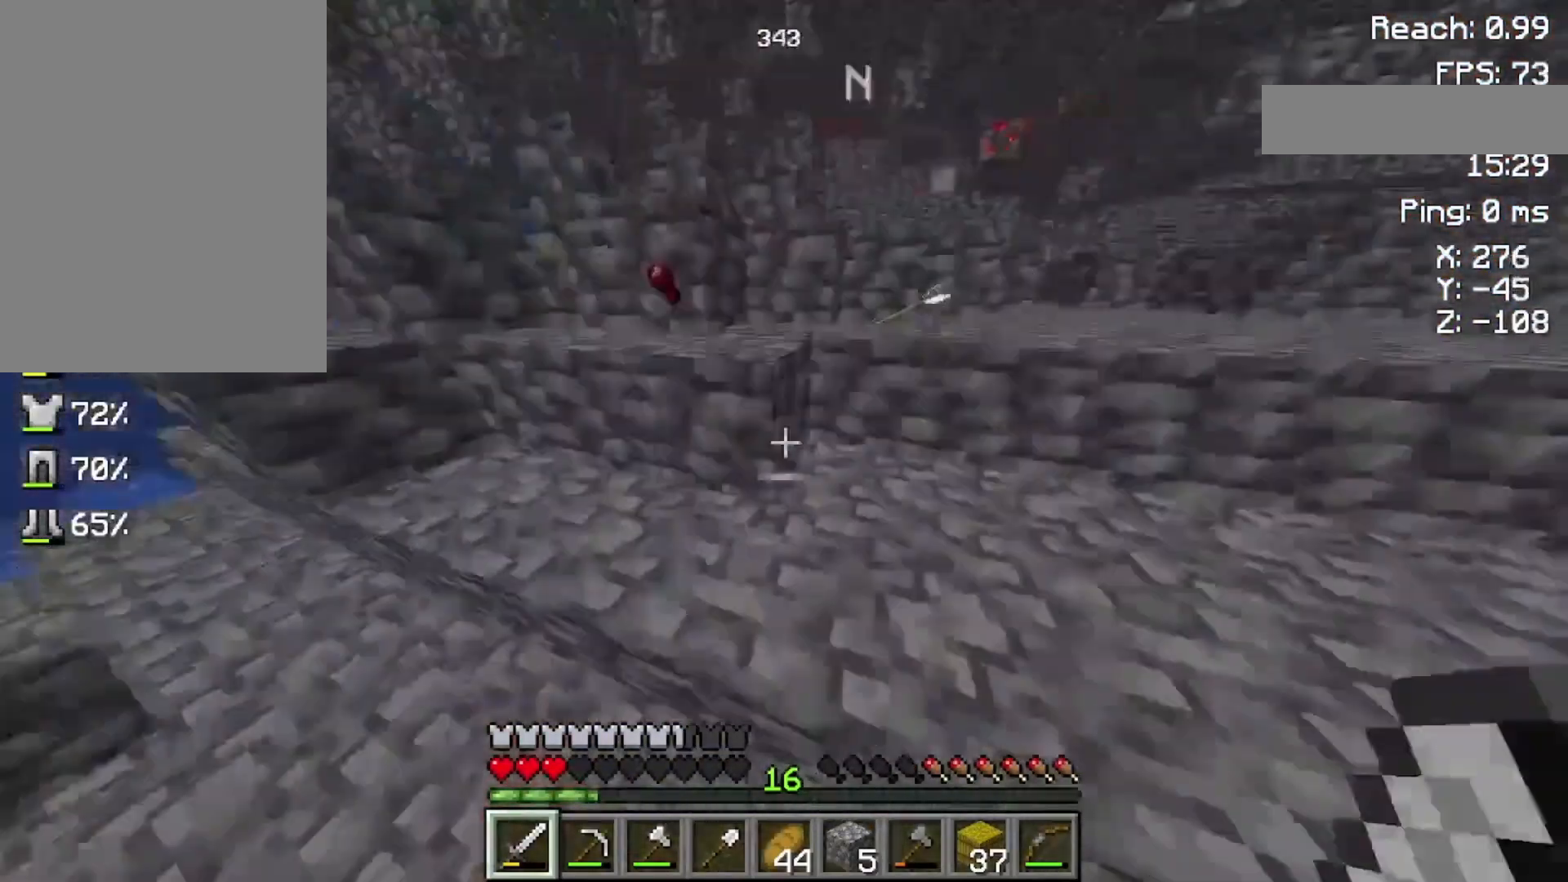
{"keys": ["space", "w"], "mouse": [], "events": []}
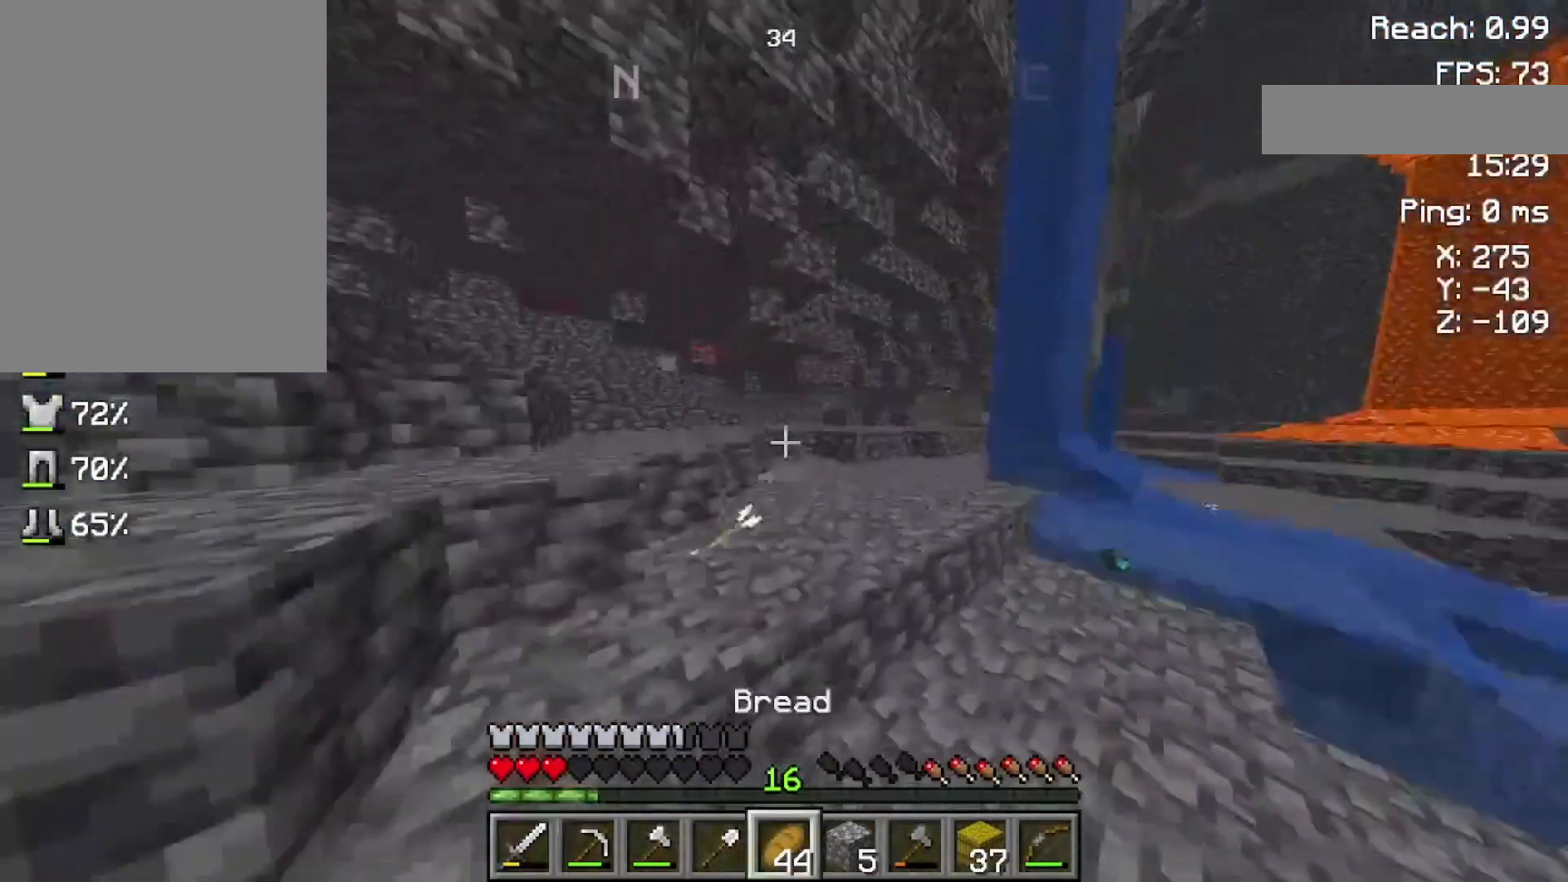
{"keys": ["space", "w"], "mouse": ["right"], "events": [[433, "mouse_right", "down"]]}
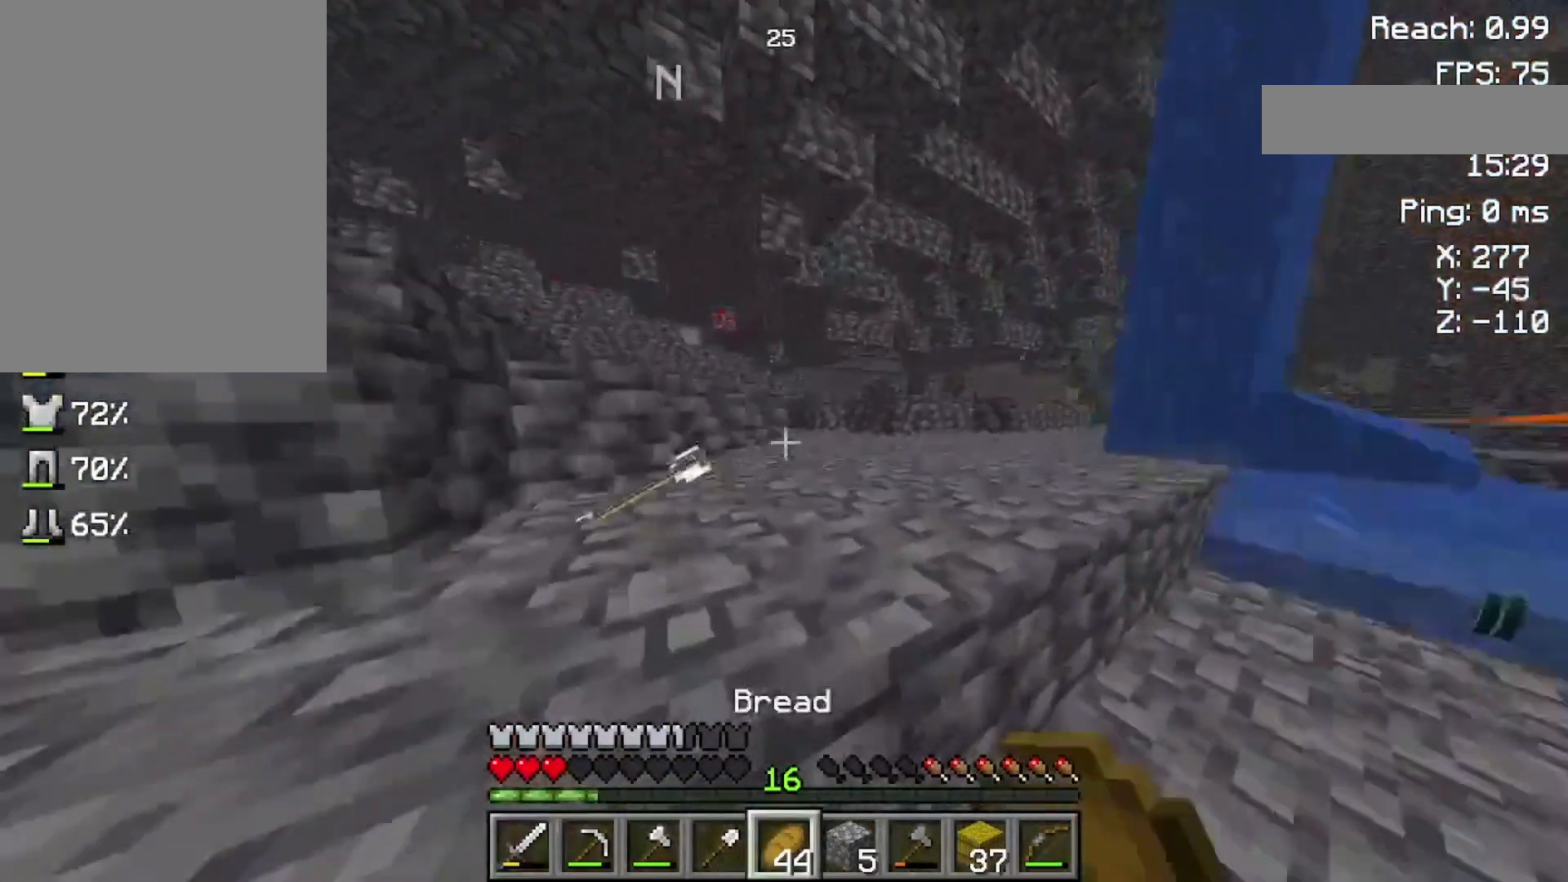
{"keys": ["space", "w"], "mouse": ["right"], "events": []}
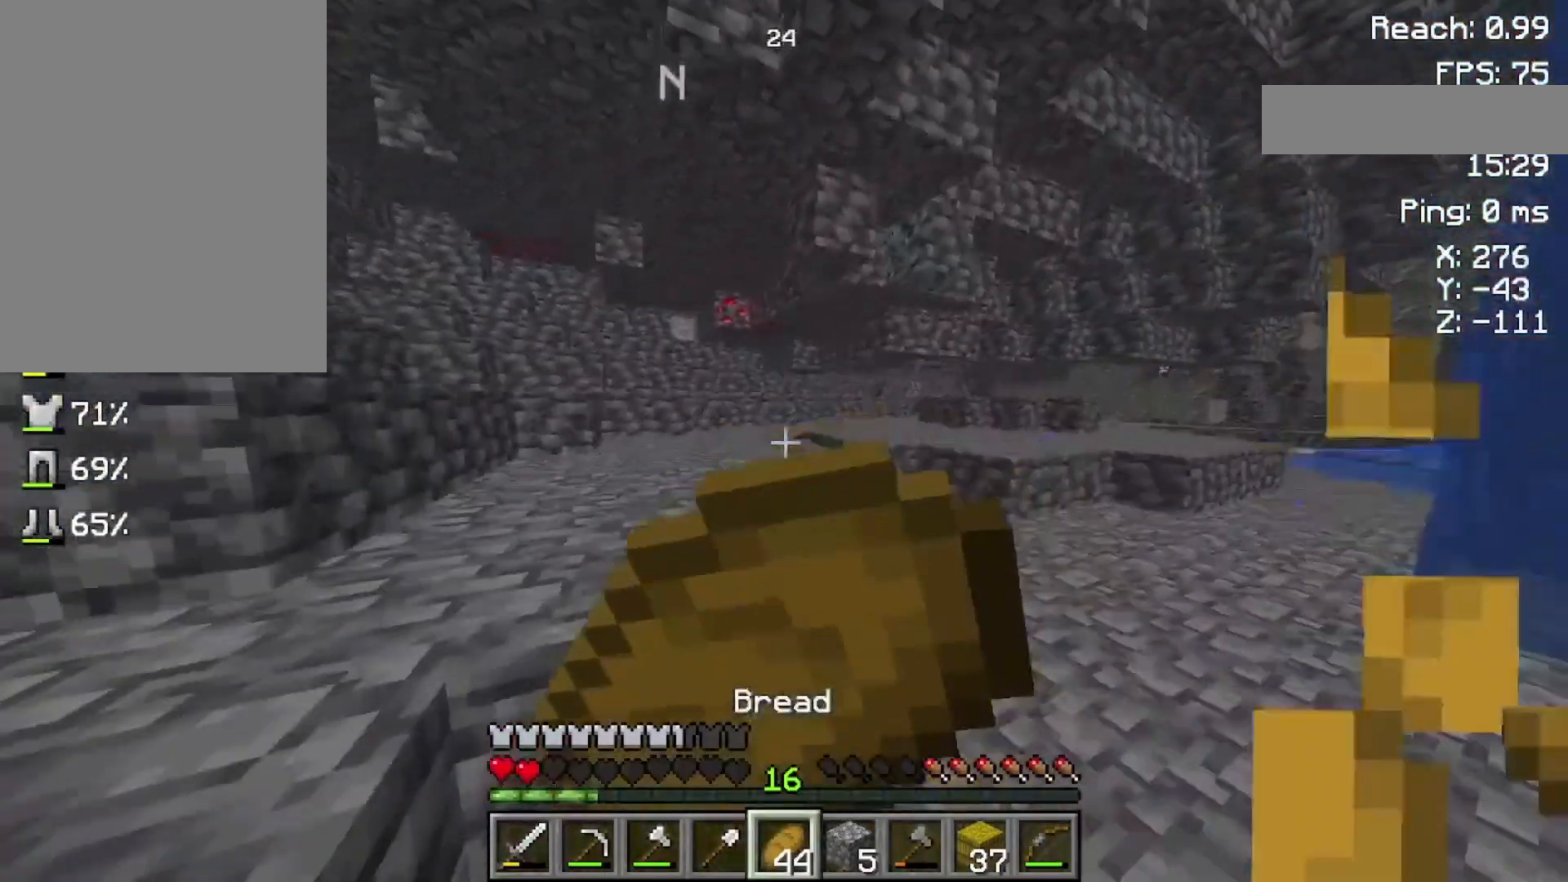
{"keys": ["space", "w"], "mouse": ["right"], "events": []}
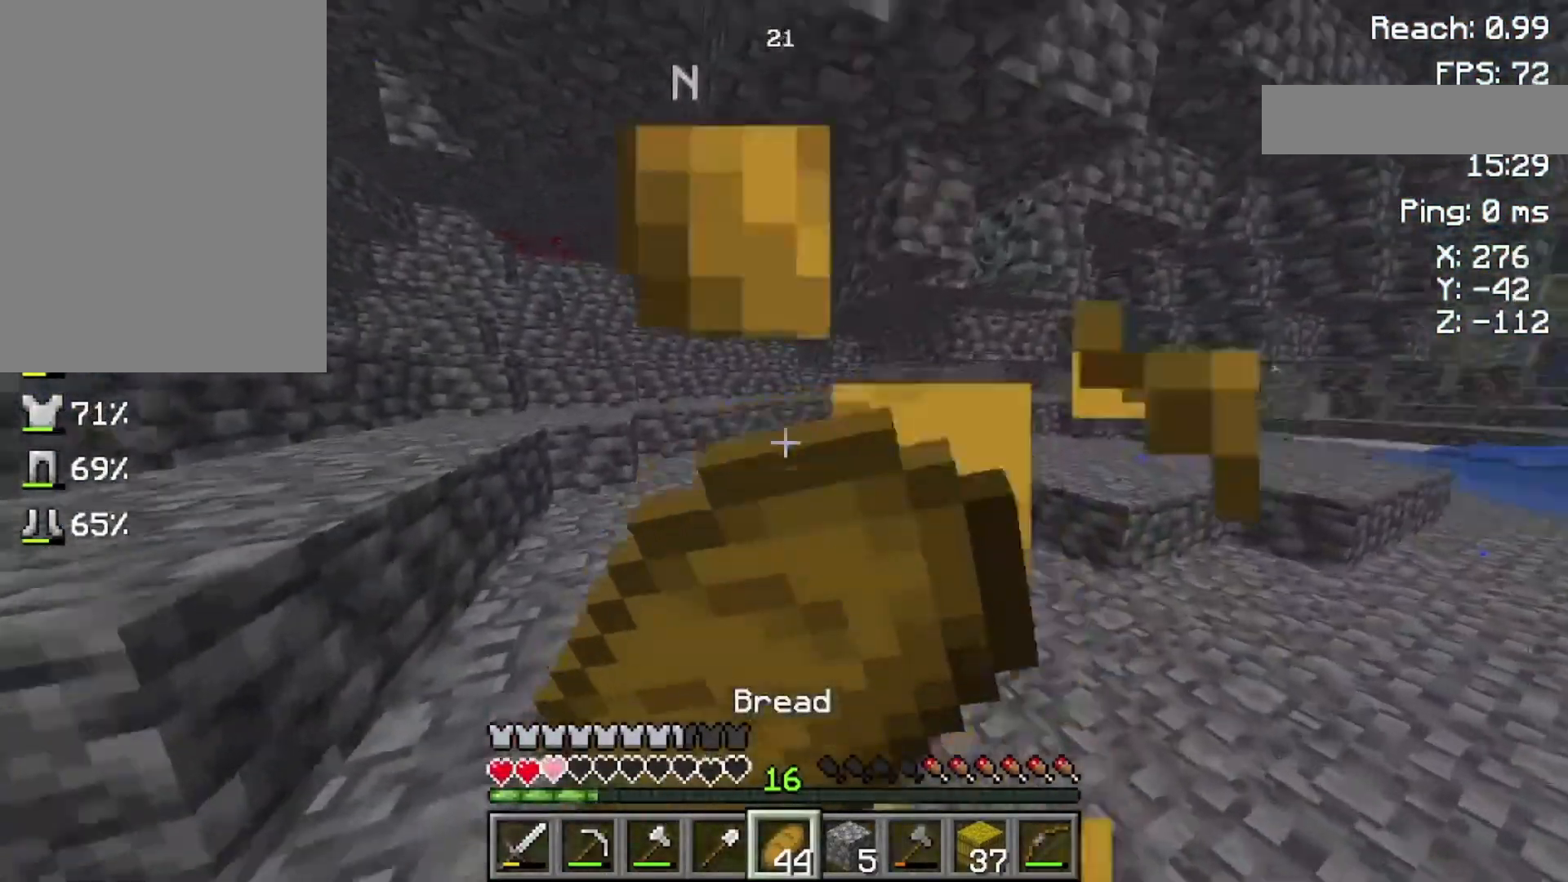
{"keys": ["space", "w"], "mouse": ["right"], "events": []}
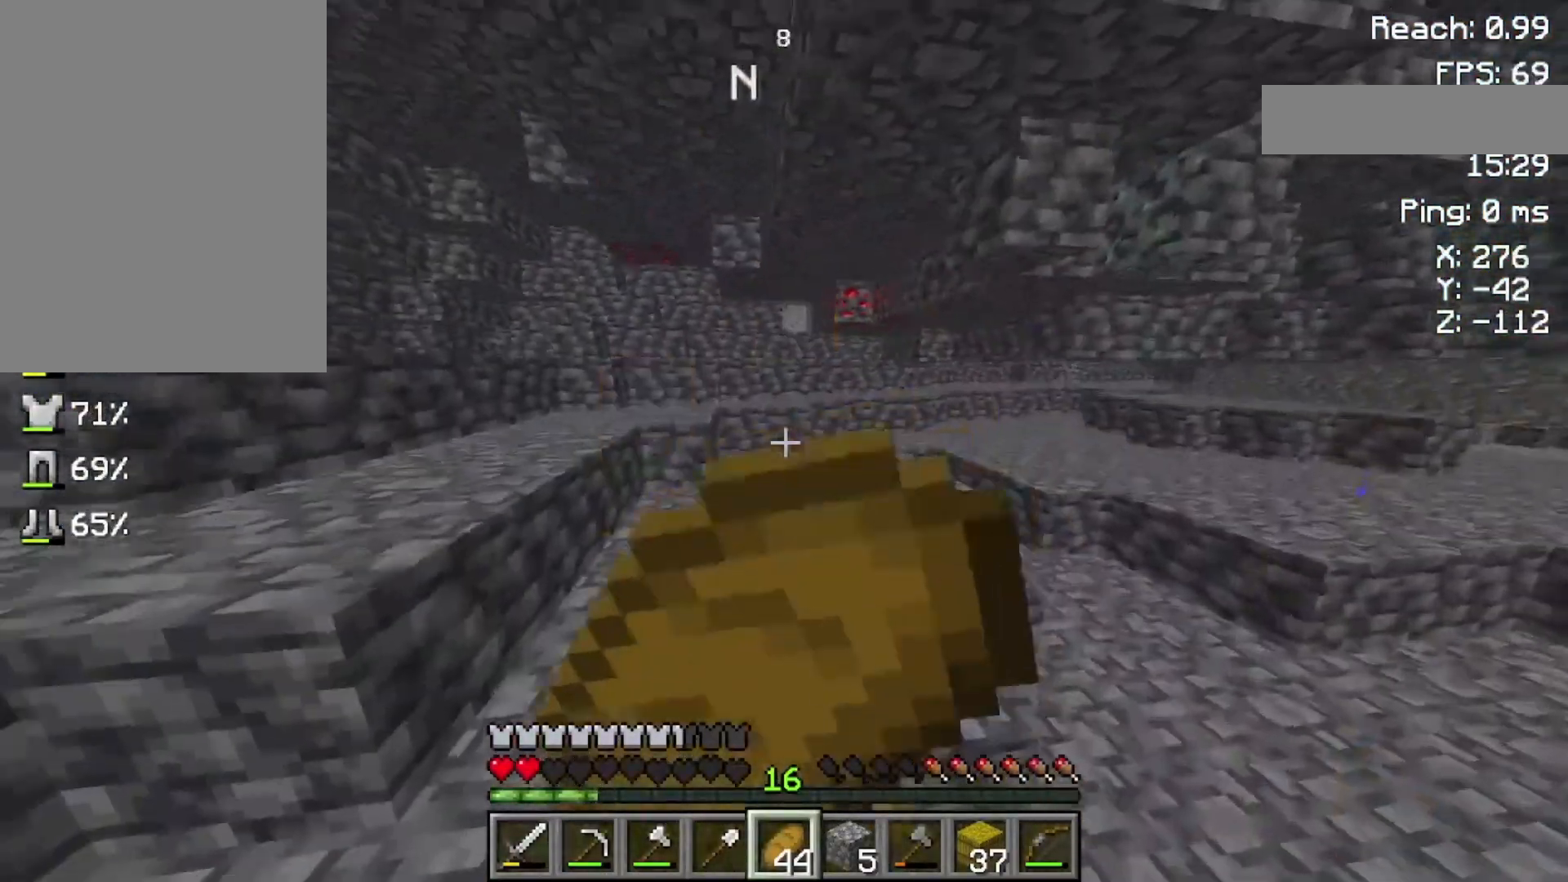
{"keys": ["space", "w"], "mouse": ["right"], "events": []}
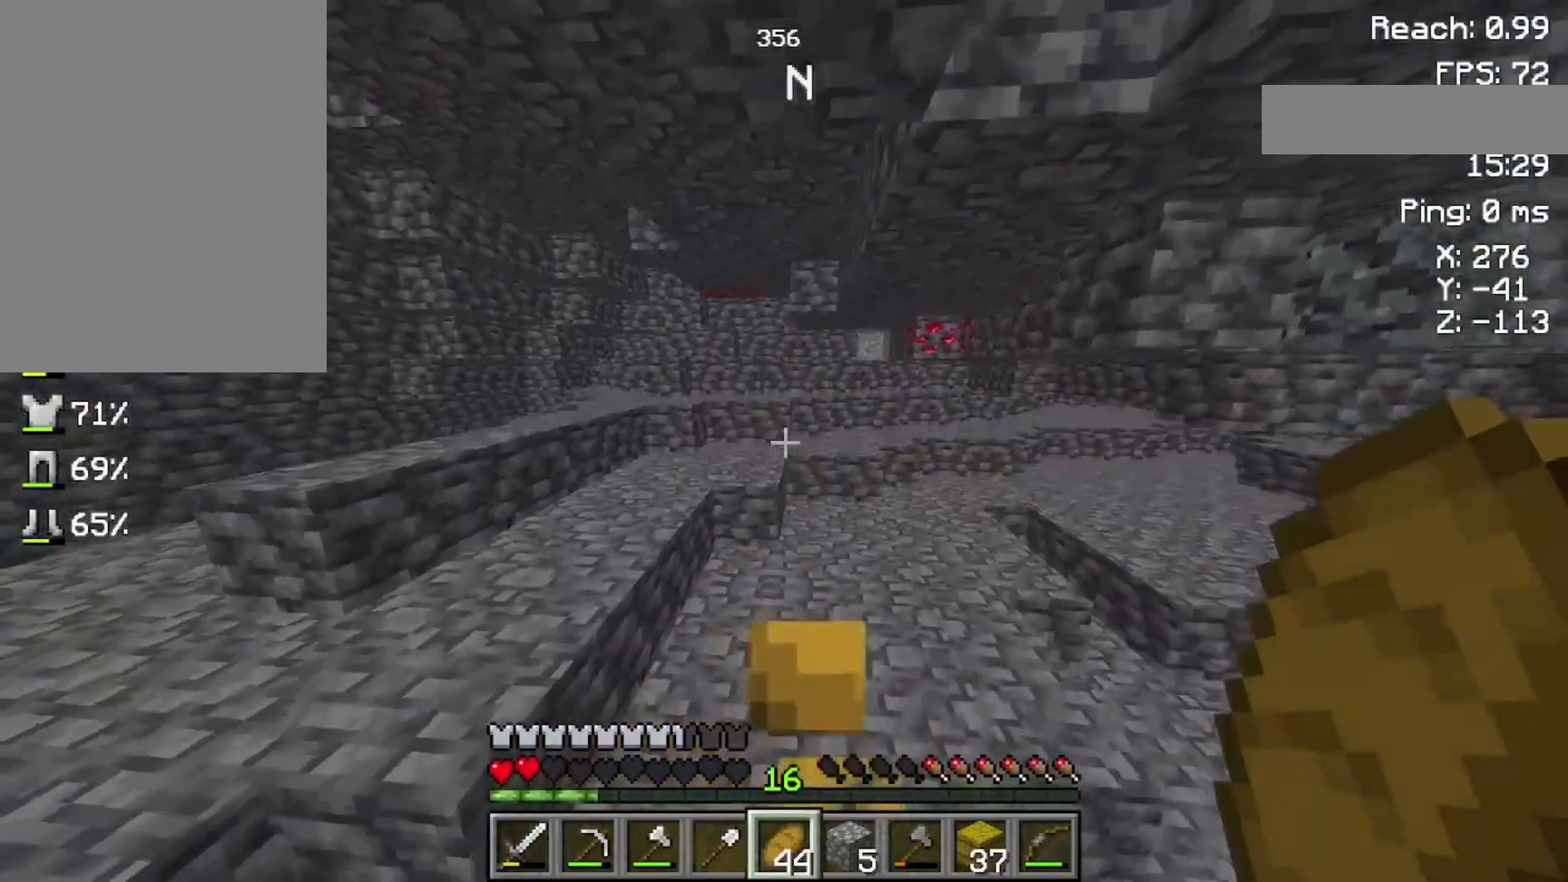
{"keys": ["space", "w"], "mouse": ["right"], "events": []}
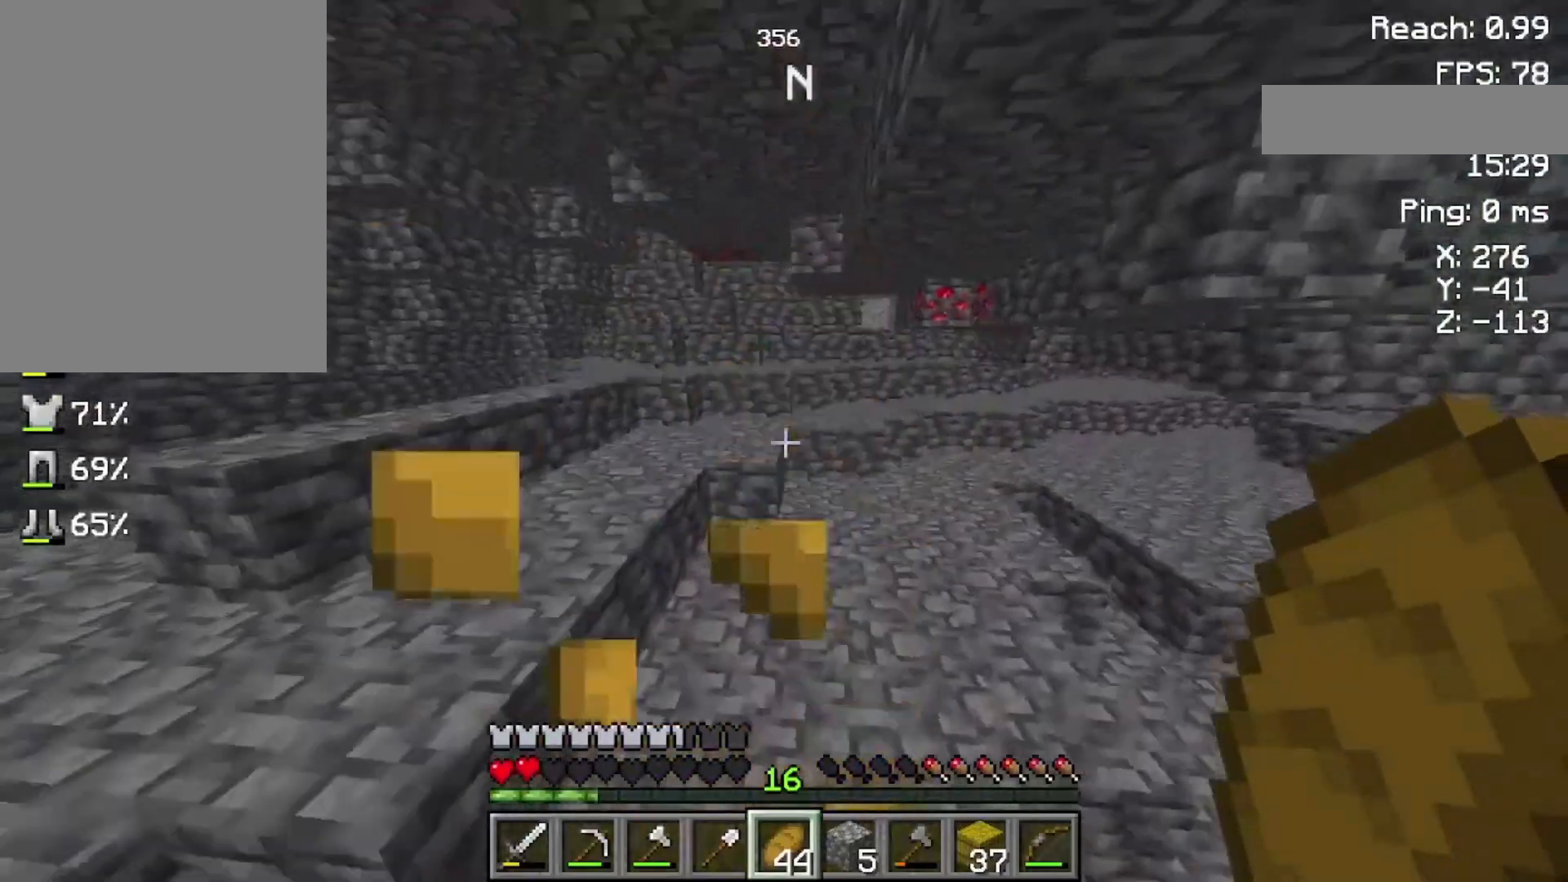
{"keys": ["space", "w"], "mouse": ["right"], "events": []}
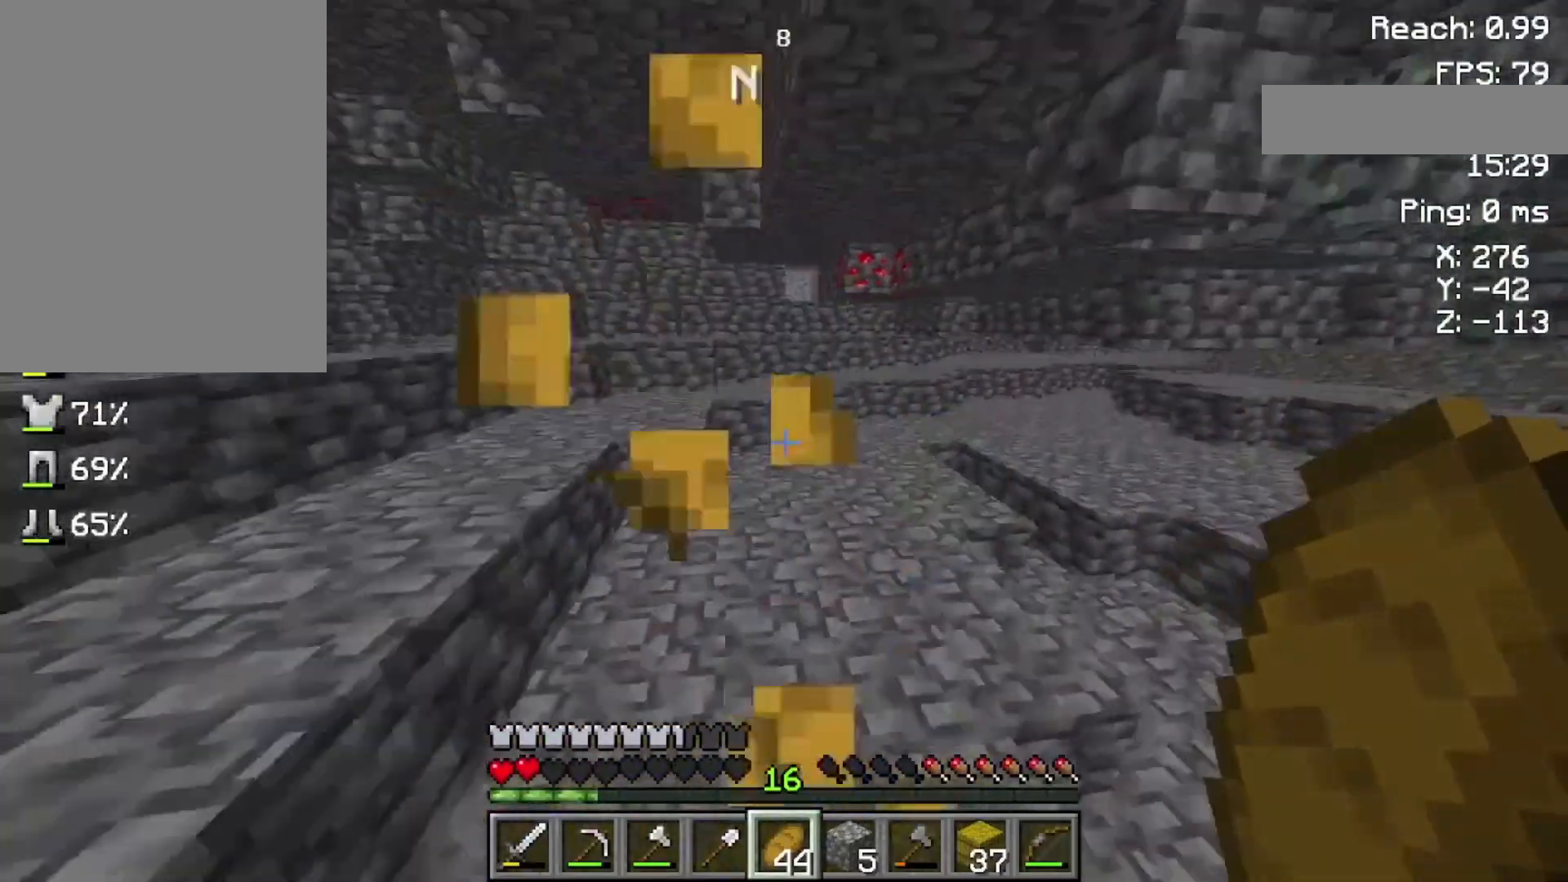
{"keys": ["space", "w"], "mouse": ["right"], "events": []}
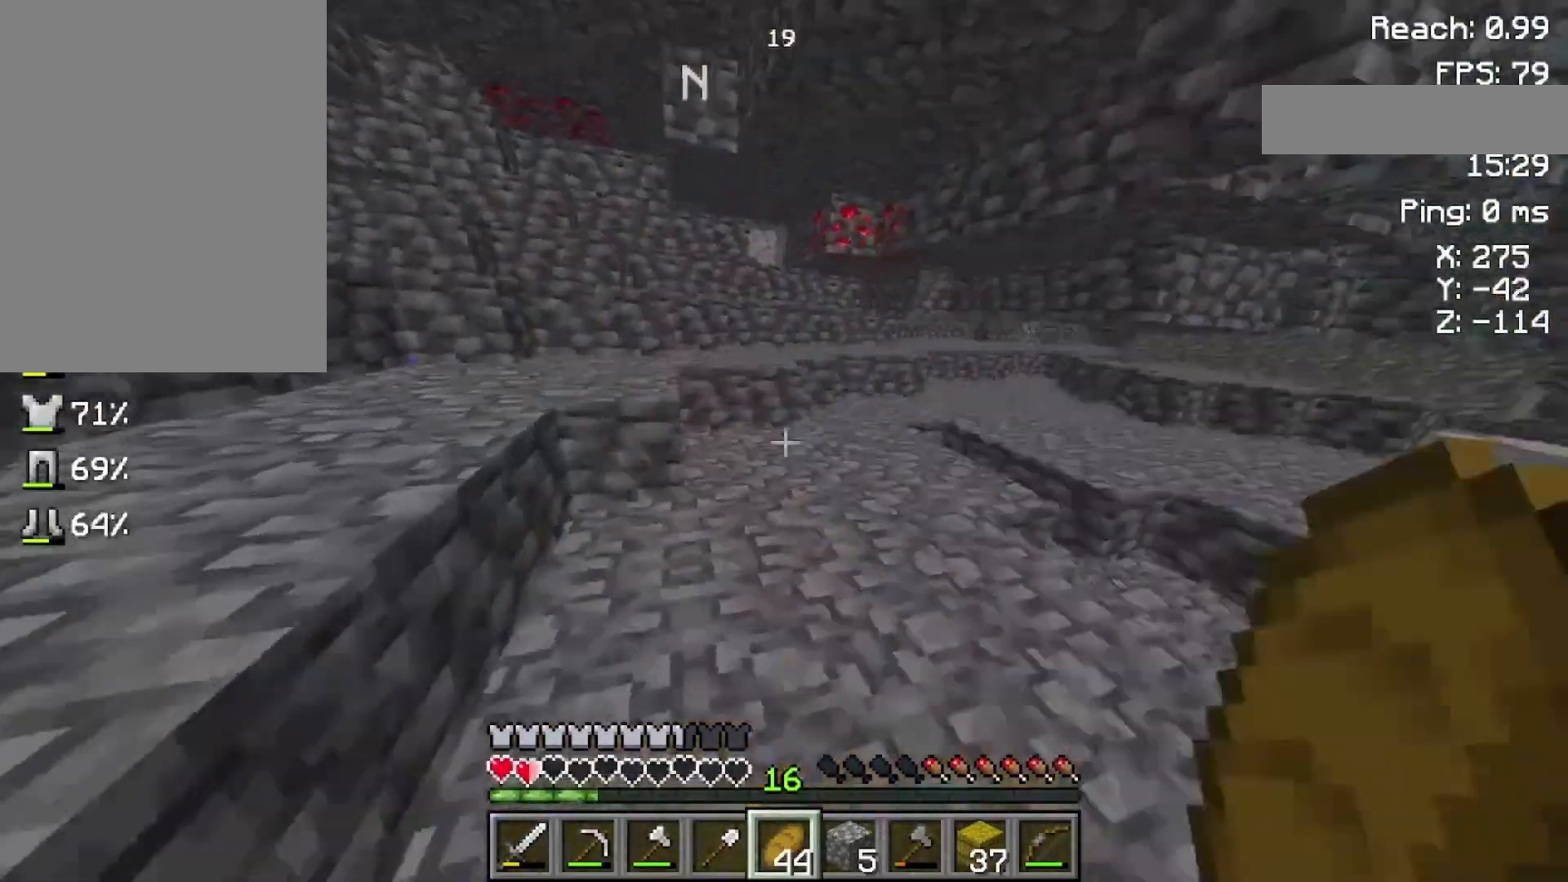
{"keys": ["space", "w"], "mouse": ["right"], "events": []}
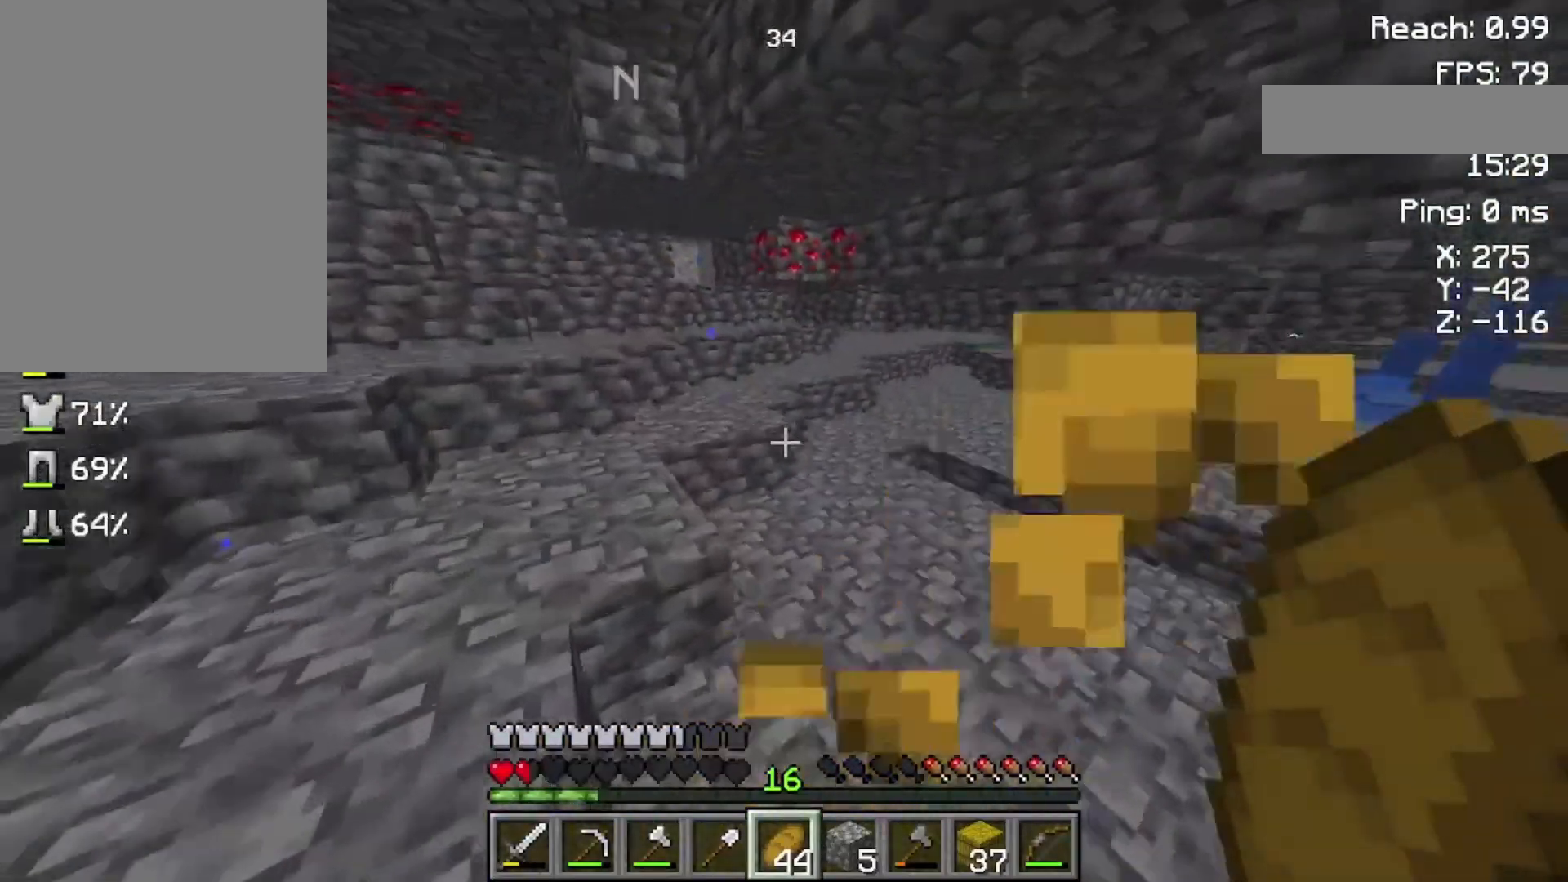
{"keys": ["space", "w"], "mouse": ["right"], "events": []}
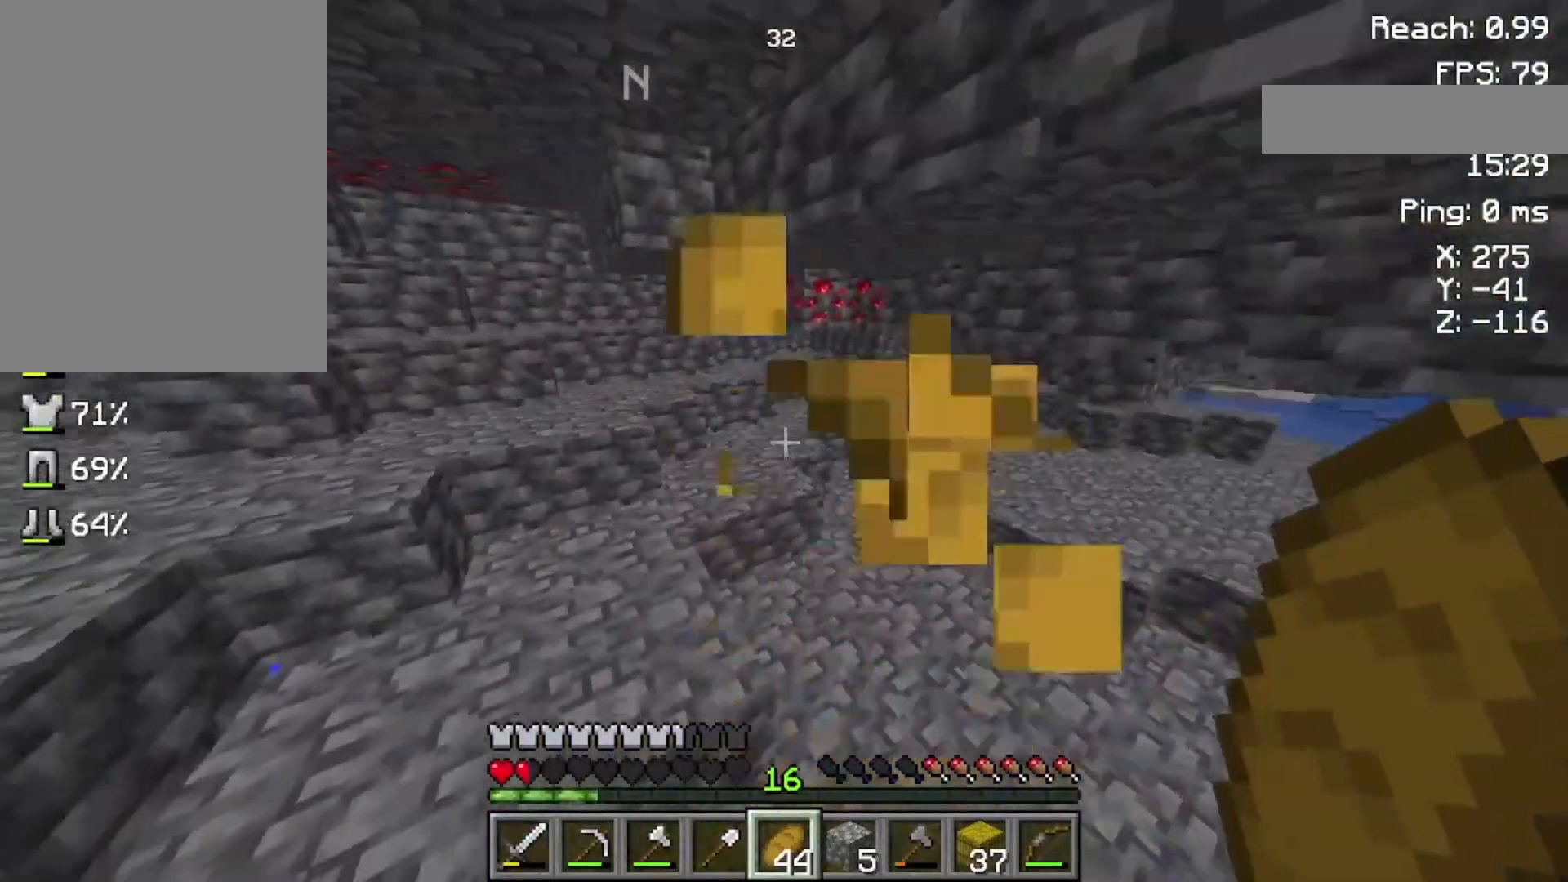
{"keys": ["space", "w"], "mouse": ["right"], "events": []}
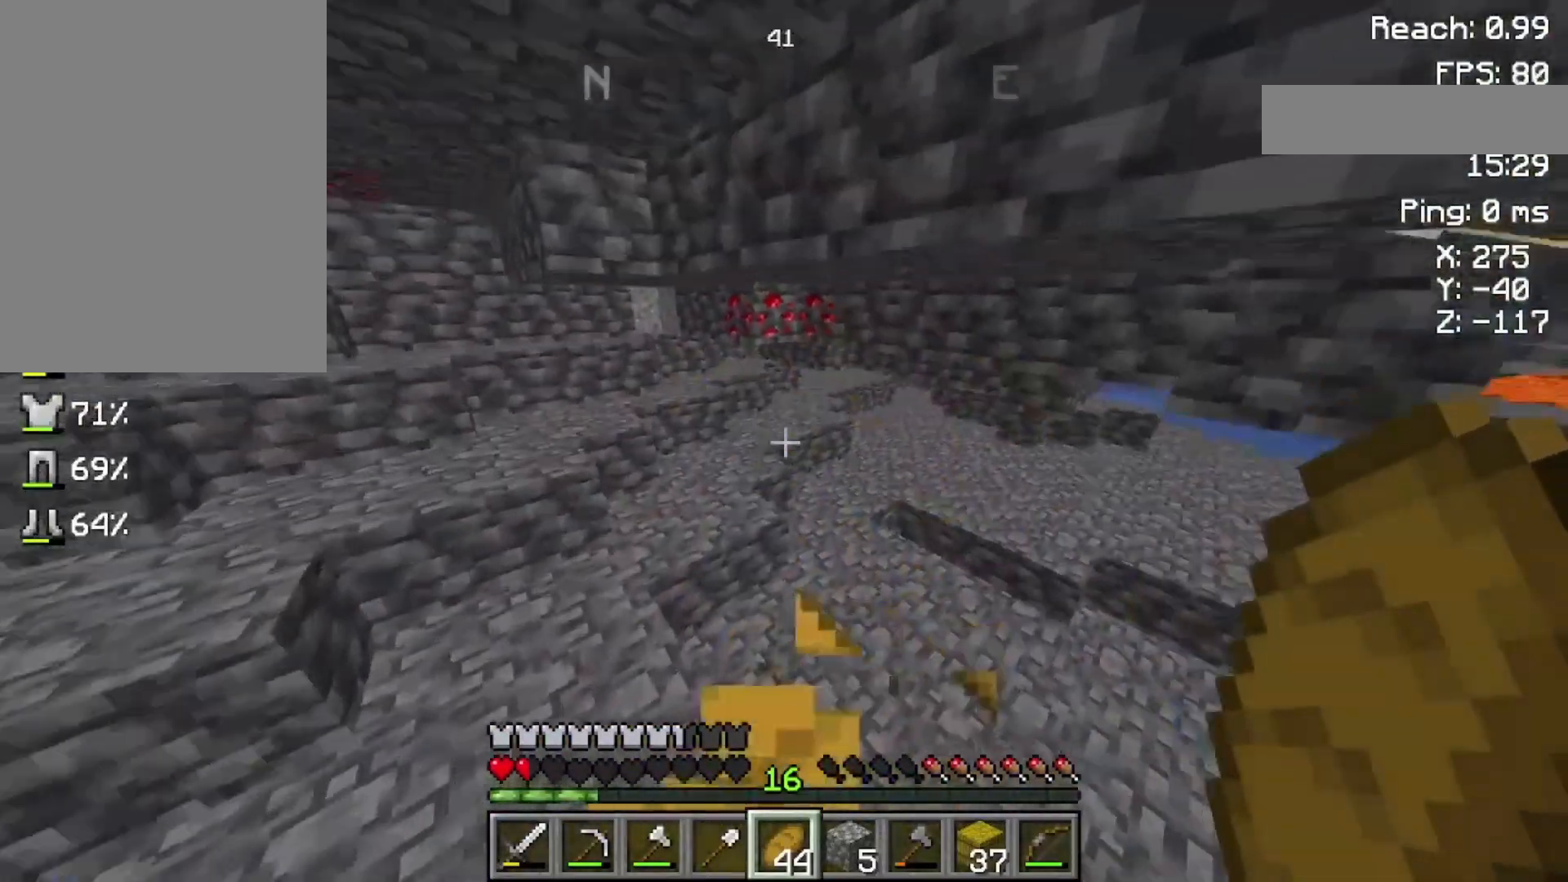
{"keys": ["space", "w"], "mouse": [], "events": [[500, "mouse_right", "up"]]}
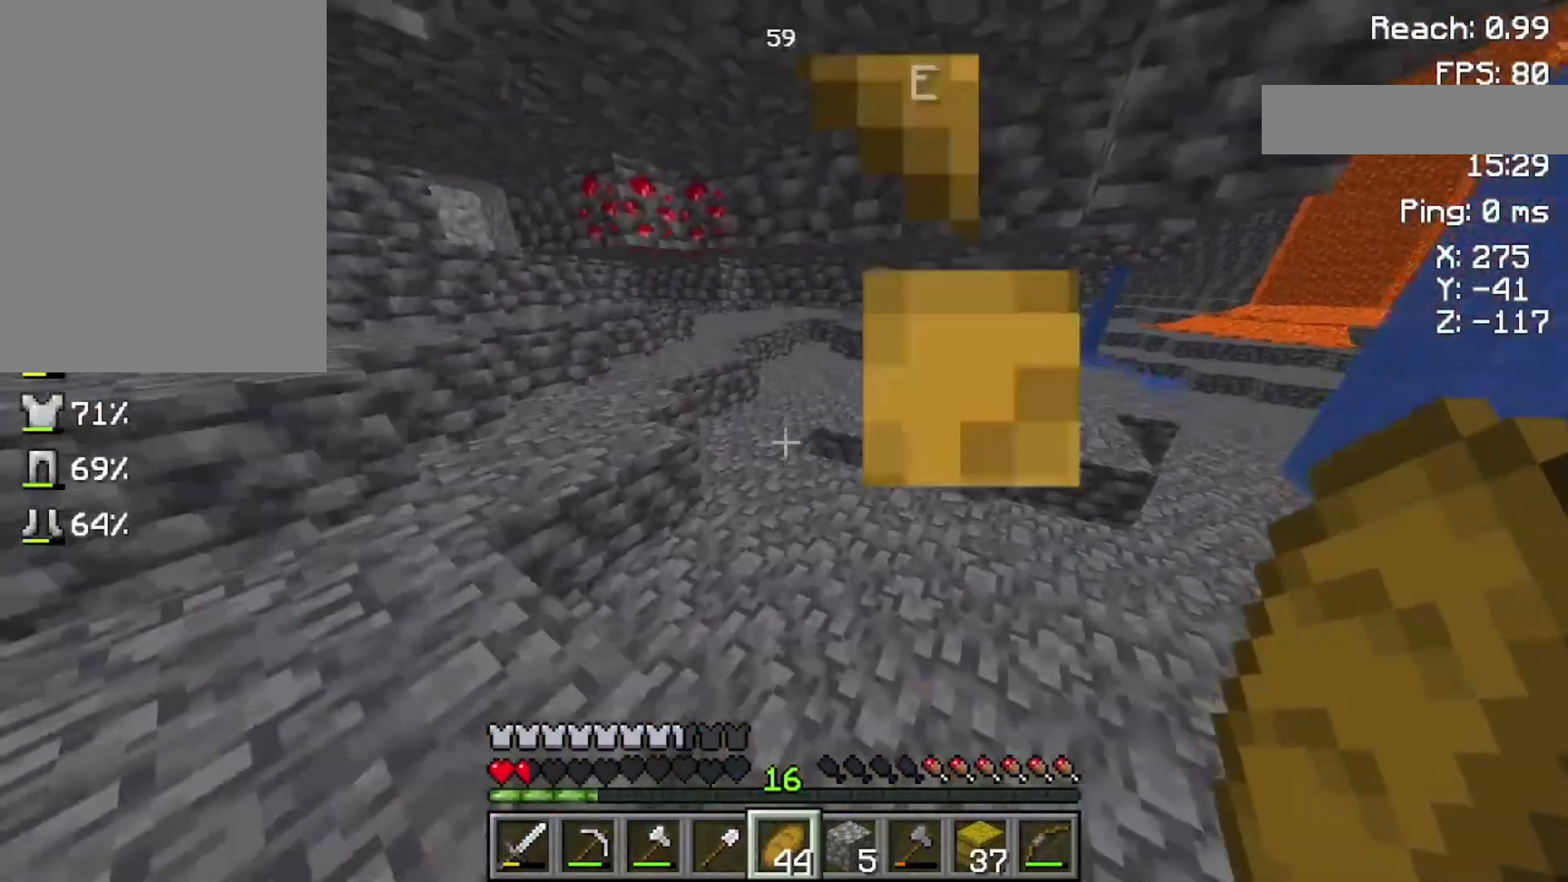
{"keys": ["space", "w"], "mouse": [], "events": []}
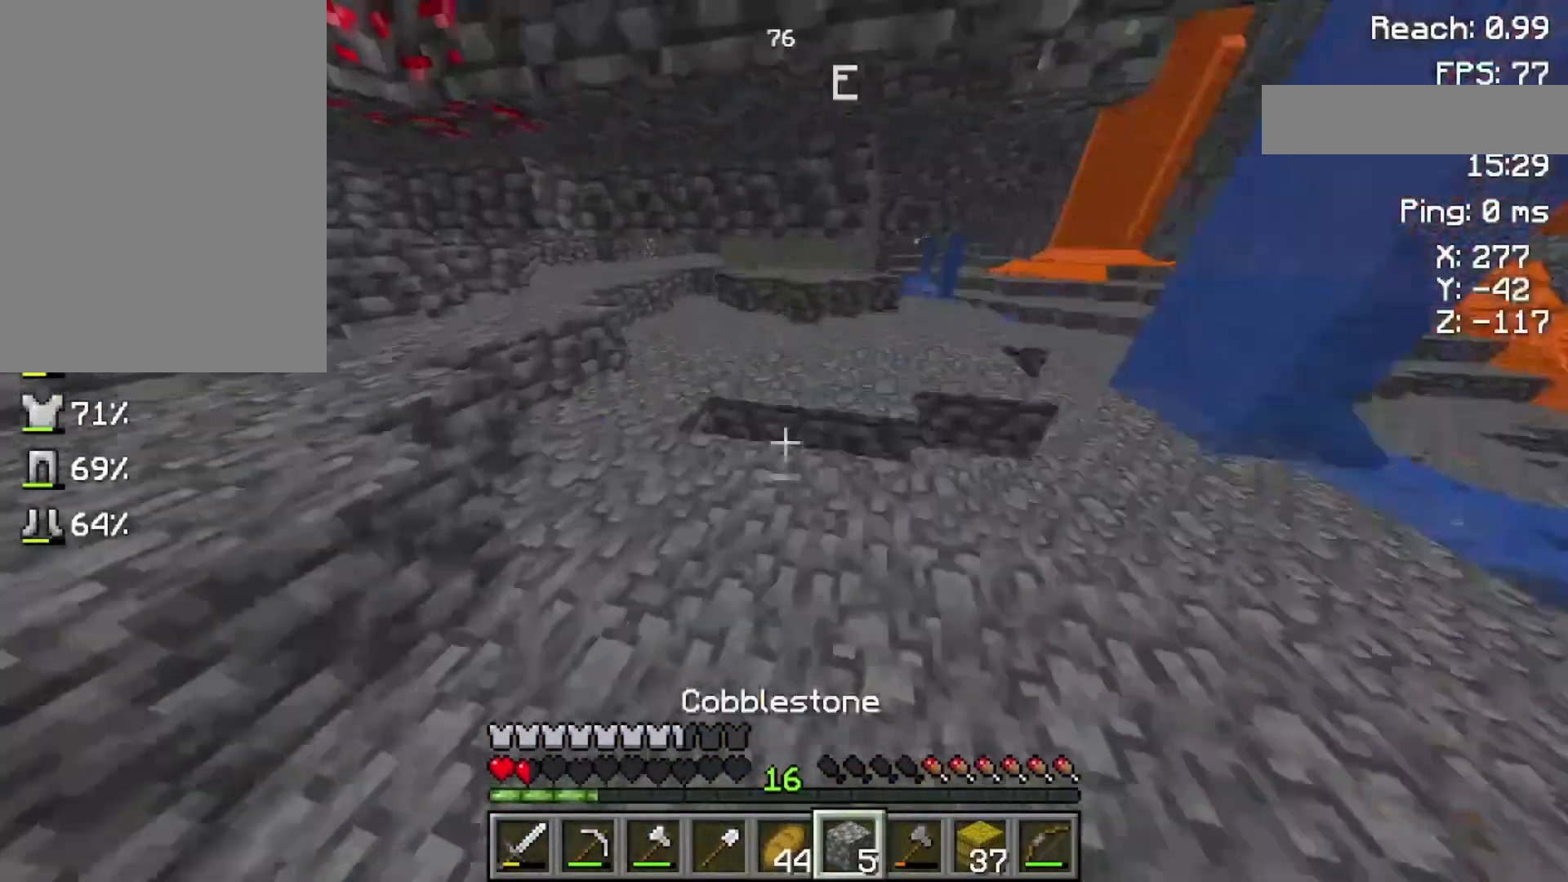
{"keys": ["space", "w"], "mouse": [], "events": []}
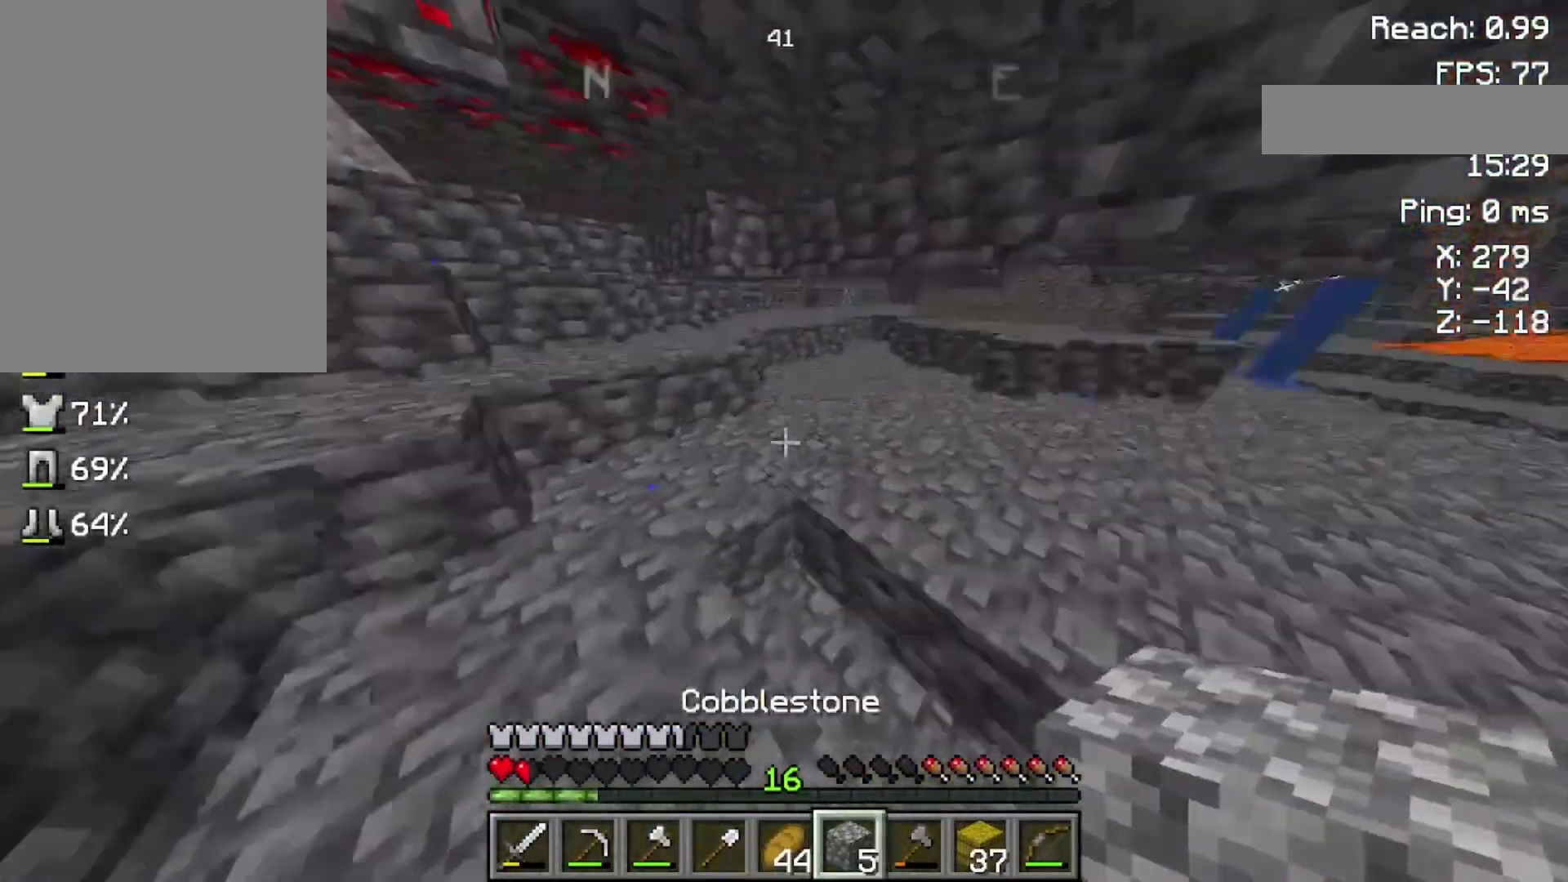
{"keys": ["w"], "mouse": [], "events": [[500, "space", "up"]]}
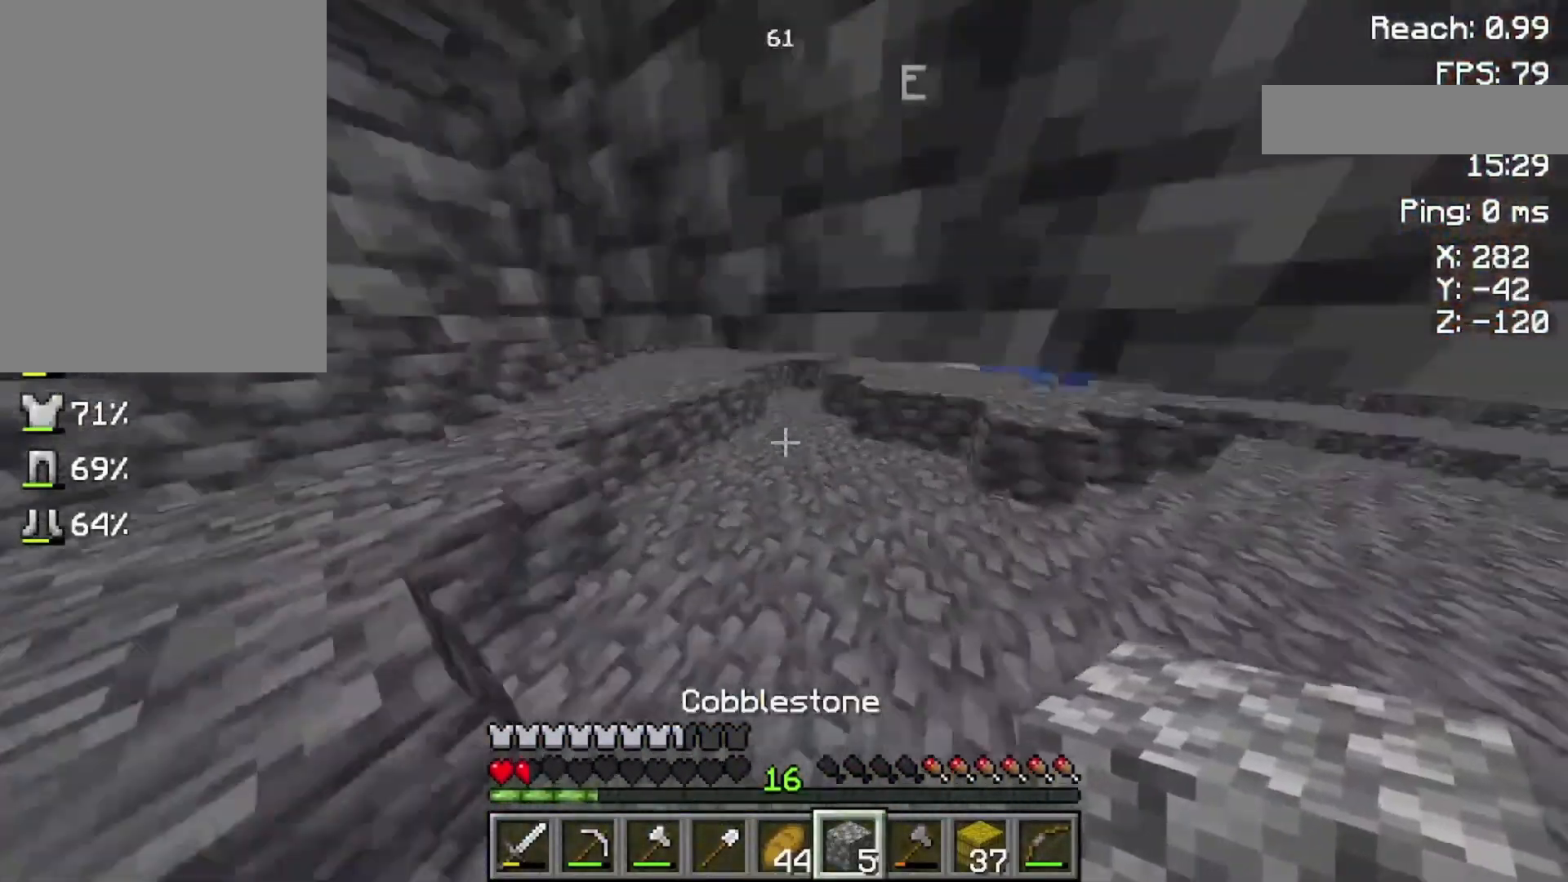
{"keys": ["w"], "mouse": [], "events": []}
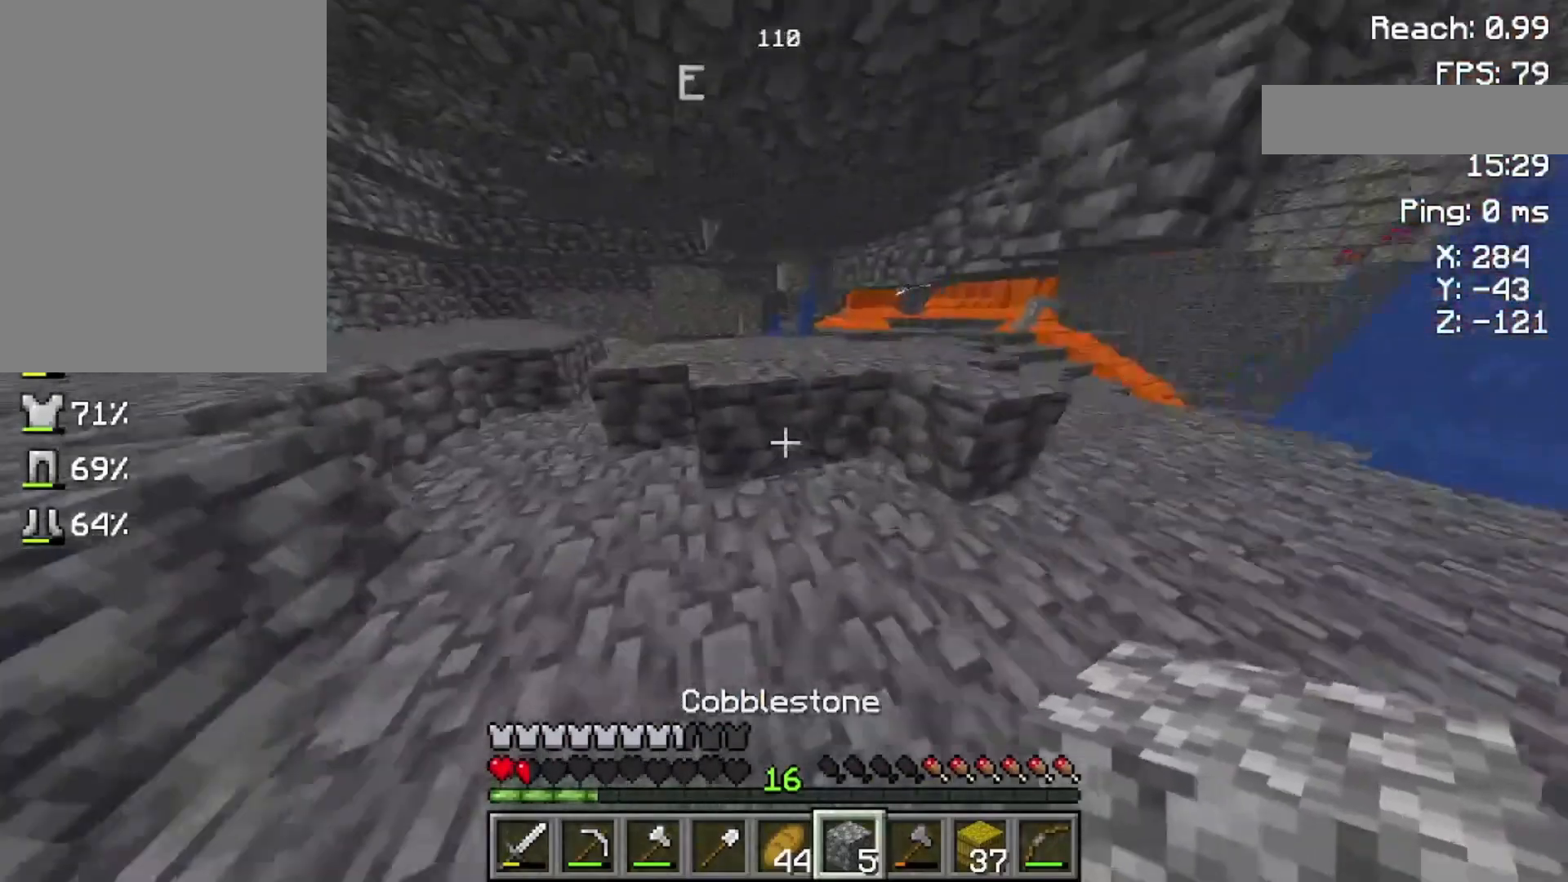
{"keys": ["w"], "mouse": [], "events": []}
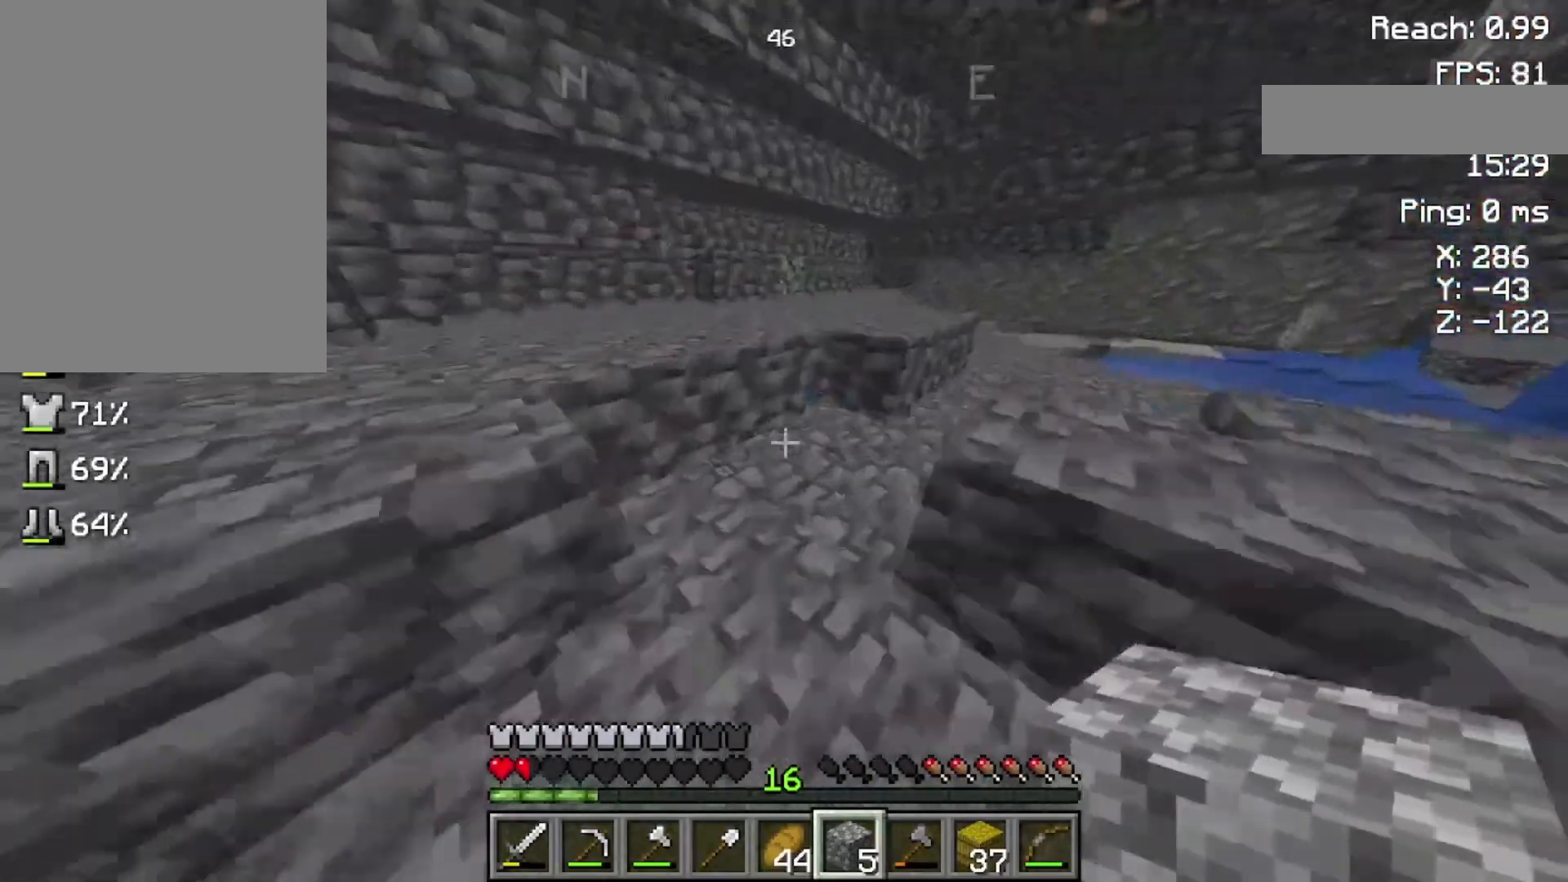
{"keys": ["space", "w"], "mouse": [], "events": [[200, "space", "down"]]}
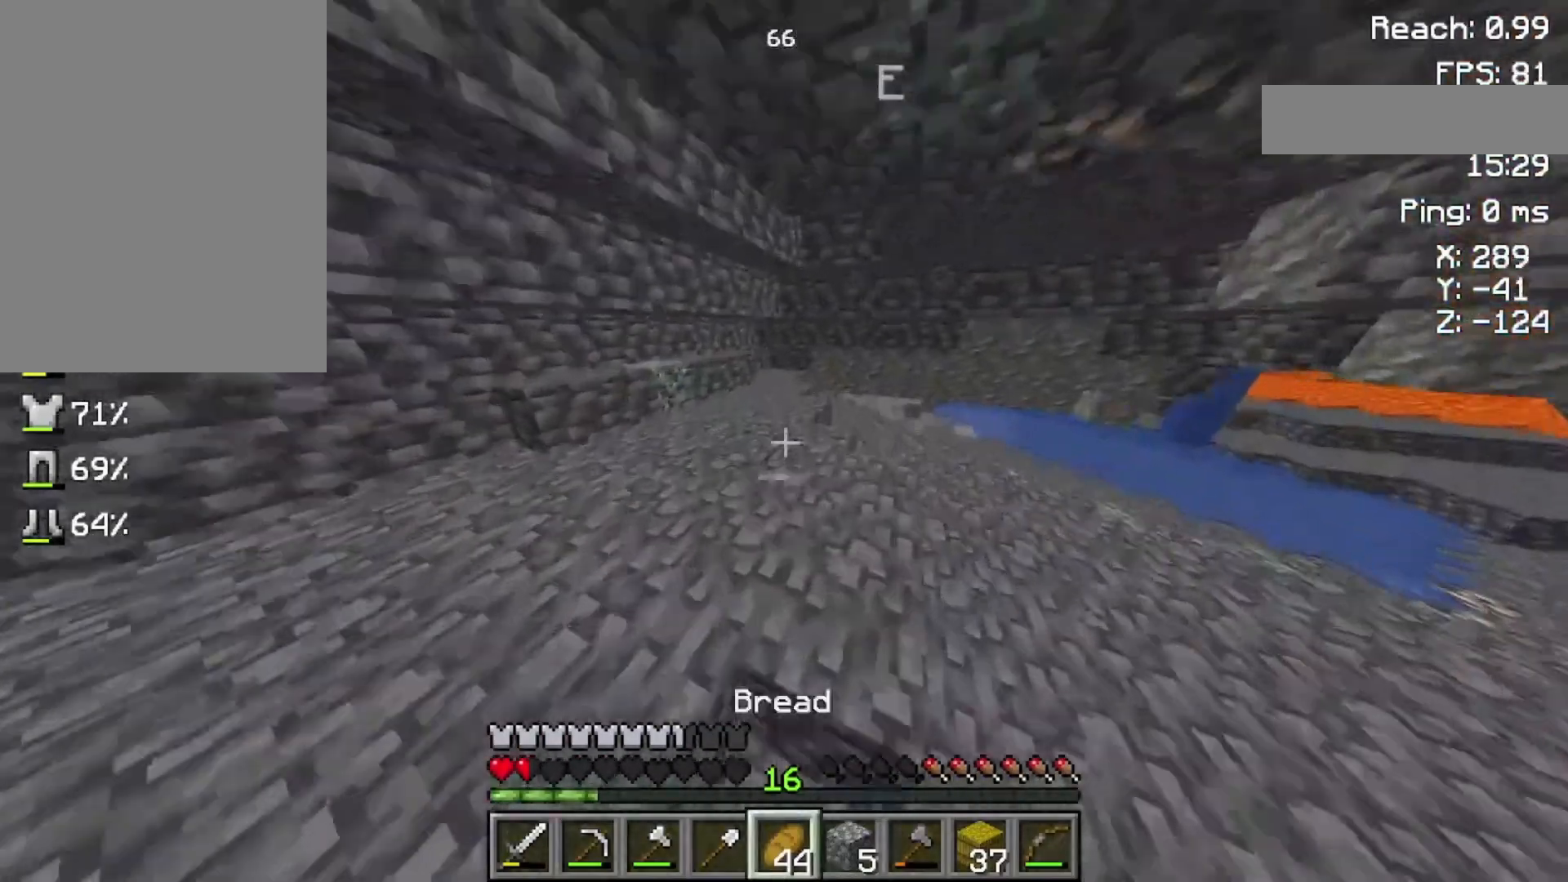
{"keys": ["space", "w"], "mouse": [], "events": []}
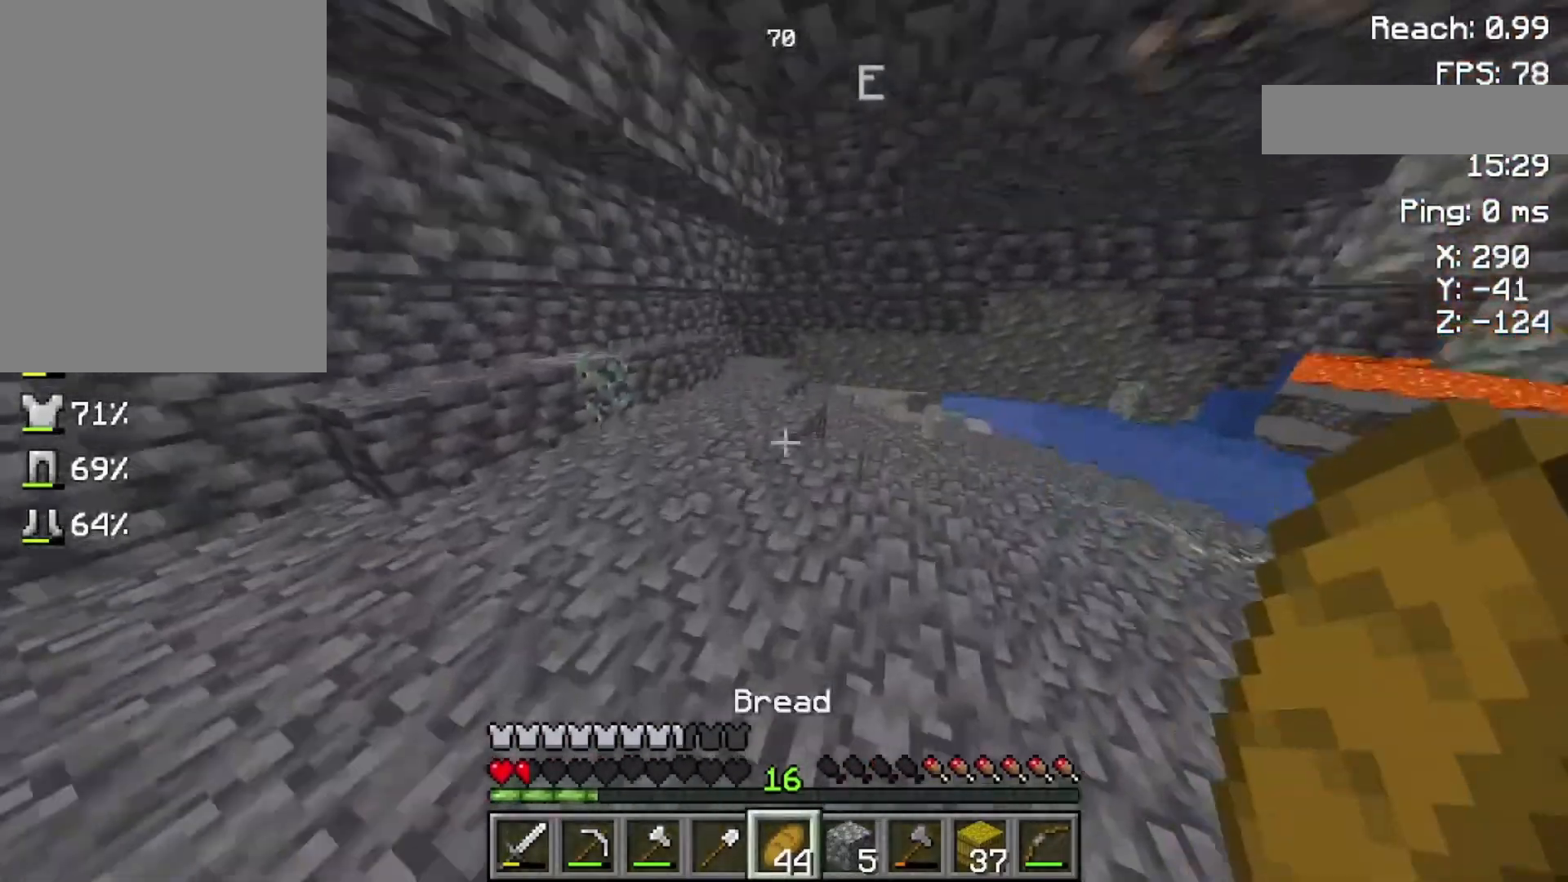
{"keys": ["space", "w"], "mouse": ["right"], "events": [[400, "mouse_right", "down"]]}
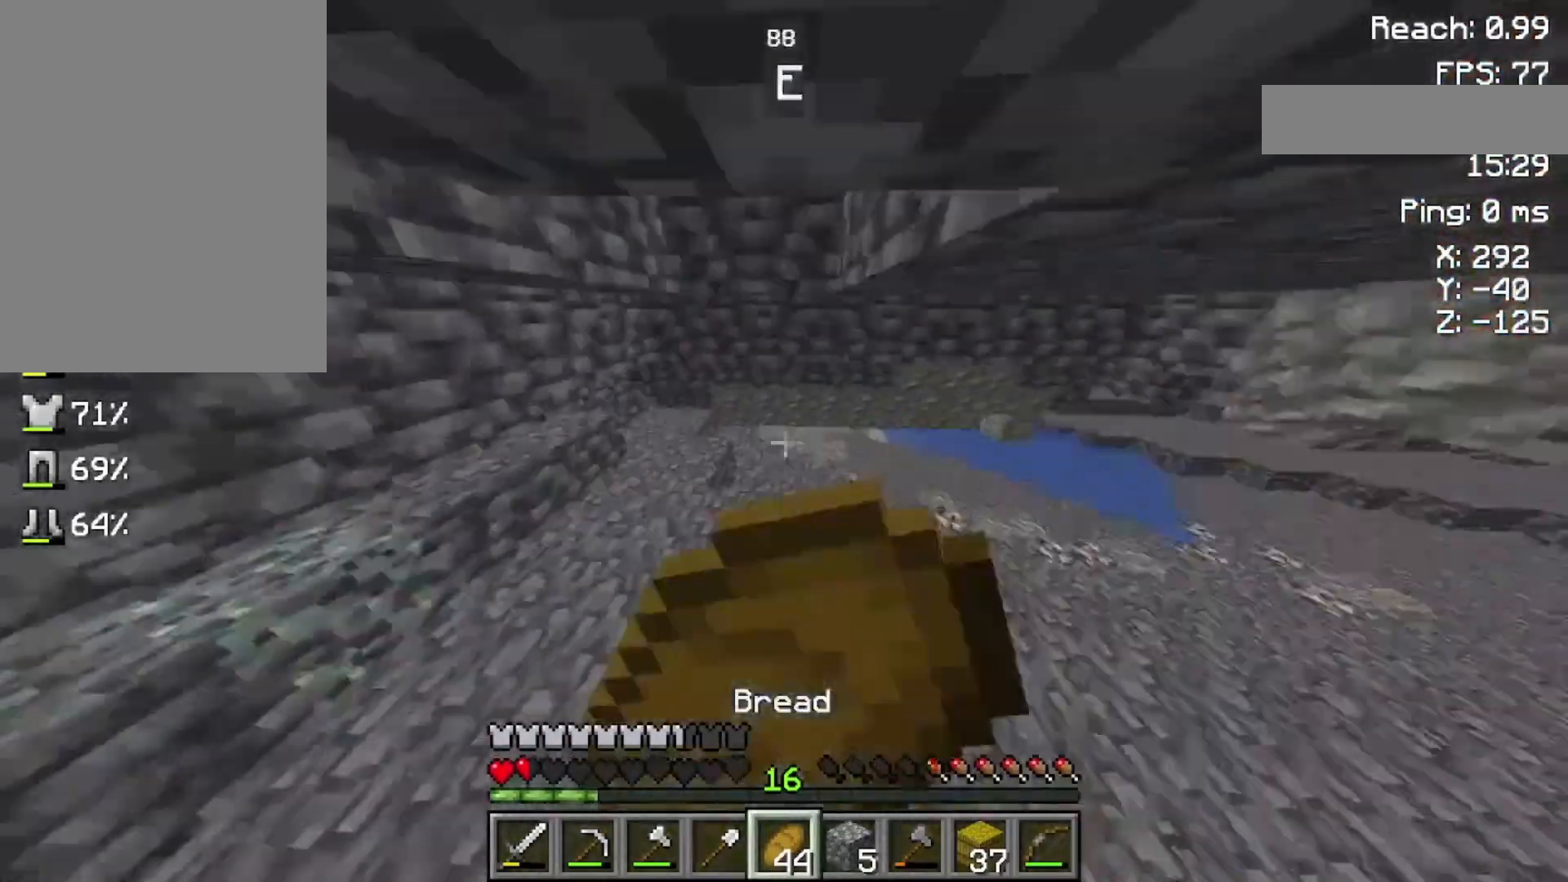
{"keys": ["space", "w"], "mouse": ["right"], "events": []}
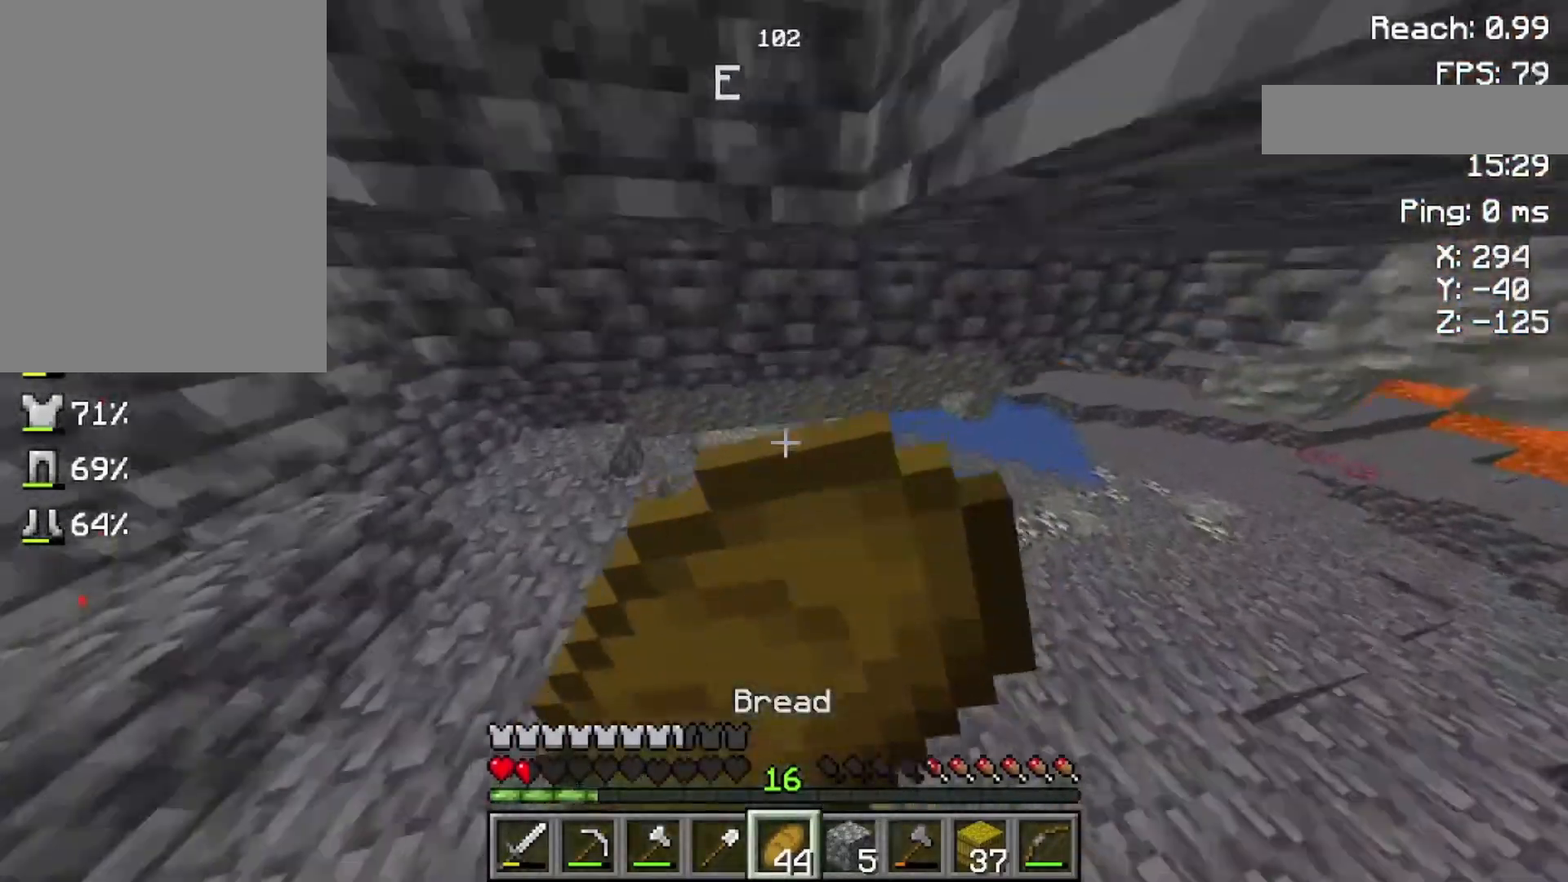
{"keys": ["space", "w"], "mouse": ["right"], "events": []}
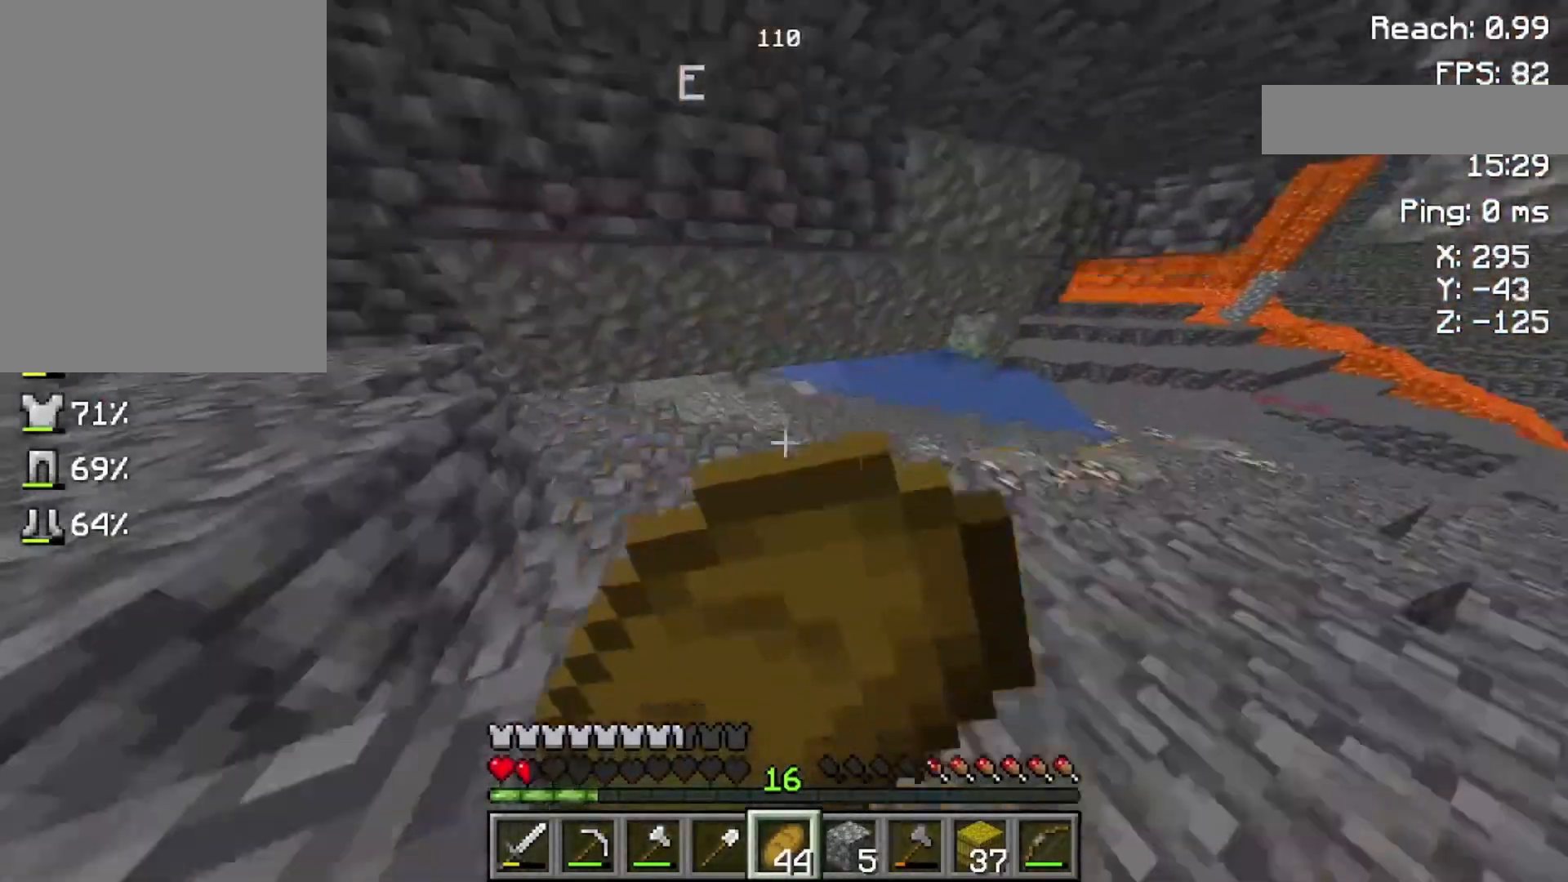
{"keys": ["space", "w"], "mouse": ["right"], "events": []}
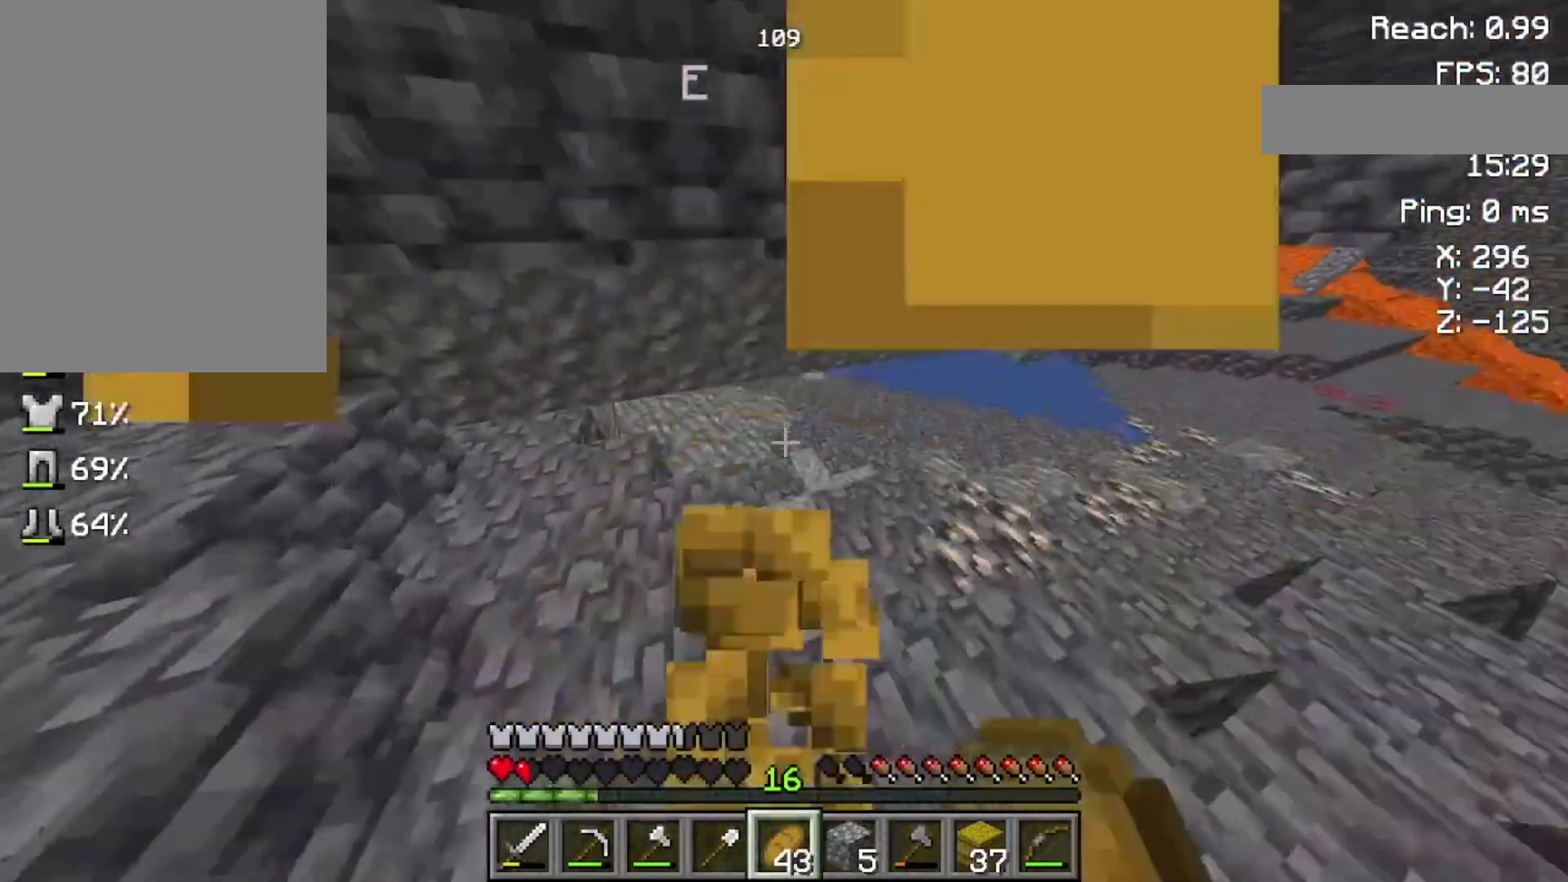
{"keys": ["space", "w"], "mouse": ["right"], "events": []}